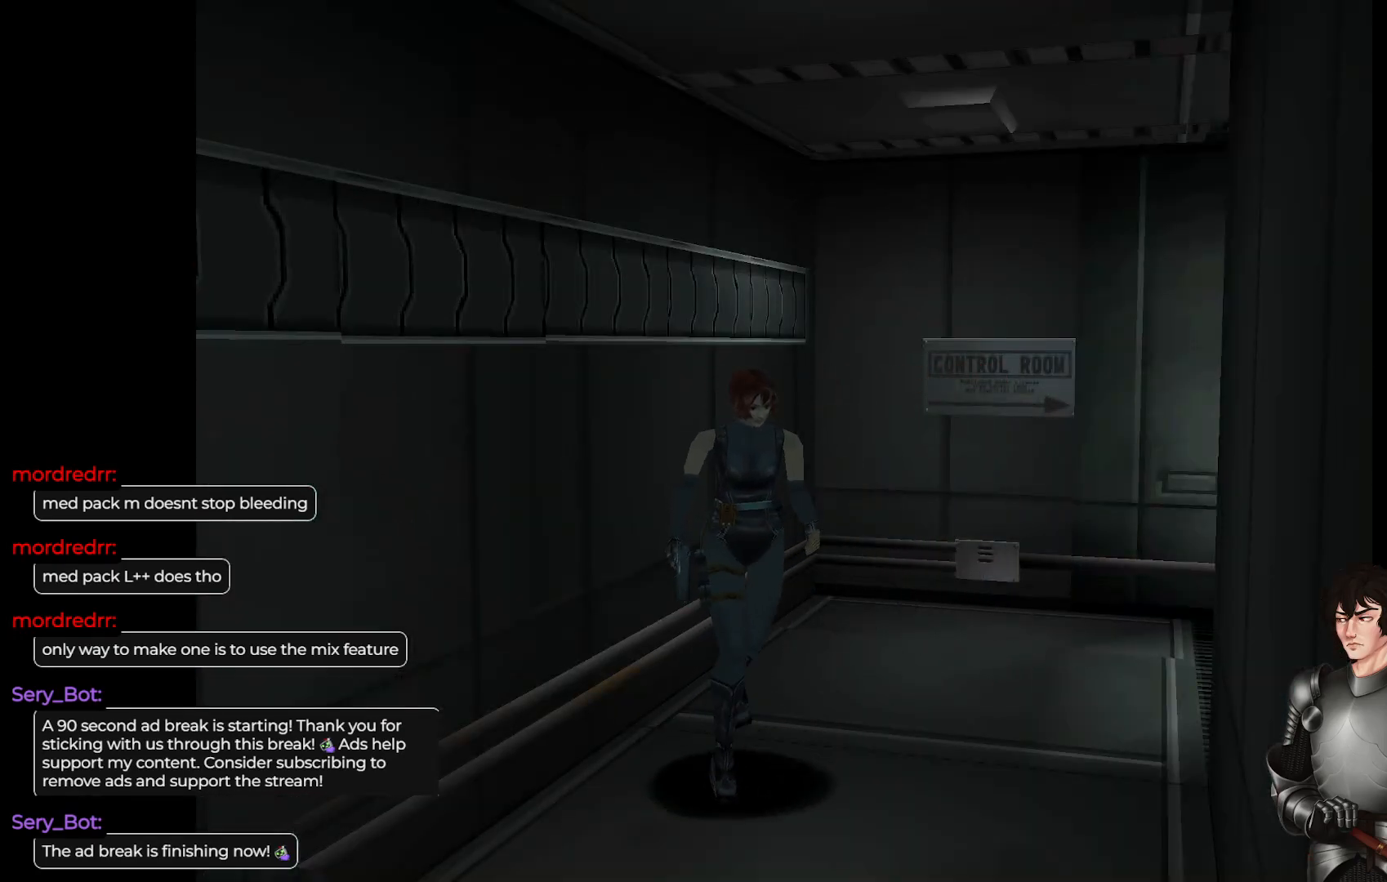
Gameplay with a controller (Xbox layout); each line is a JSON object with the inputs held at the frame after it. "events" lists button and stick changes between this image and that frame as [ms after this image, input, new state], when the widget could be followed in between.
{"buttons": [], "left_stick": "center", "right_stick": "center", "events": [[467, "L1", "up"], [500, "left_stick", "center"]]}
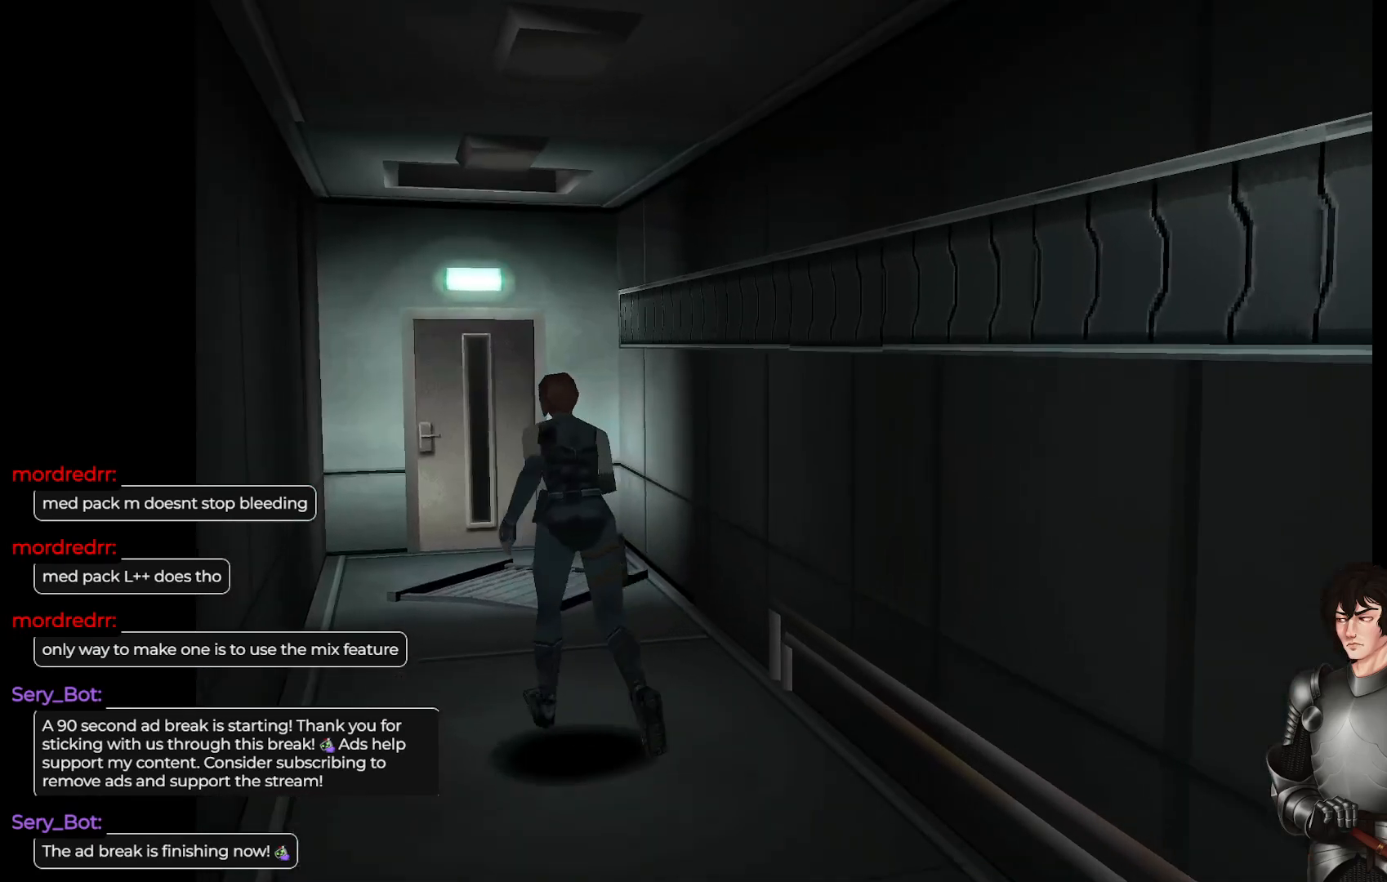
{"buttons": ["L1"], "left_stick": "up", "right_stick": "center", "events": [[183, "left_stick", "up"], [200, "L1", "down"]]}
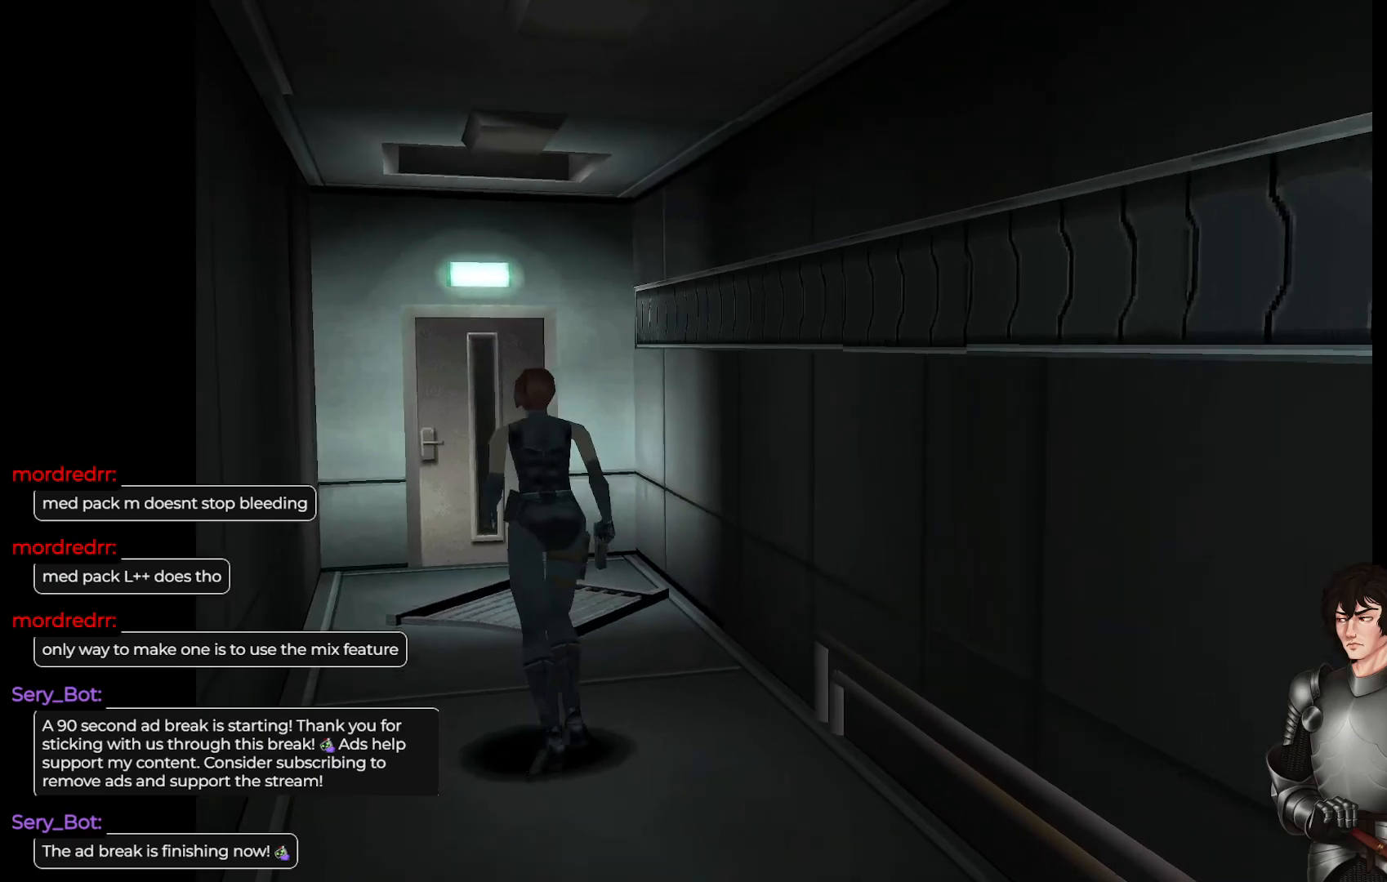
{"buttons": ["L1"], "left_stick": "up", "right_stick": "center", "events": [[317, "left_stick", "up-right"], [433, "left_stick", "up"]]}
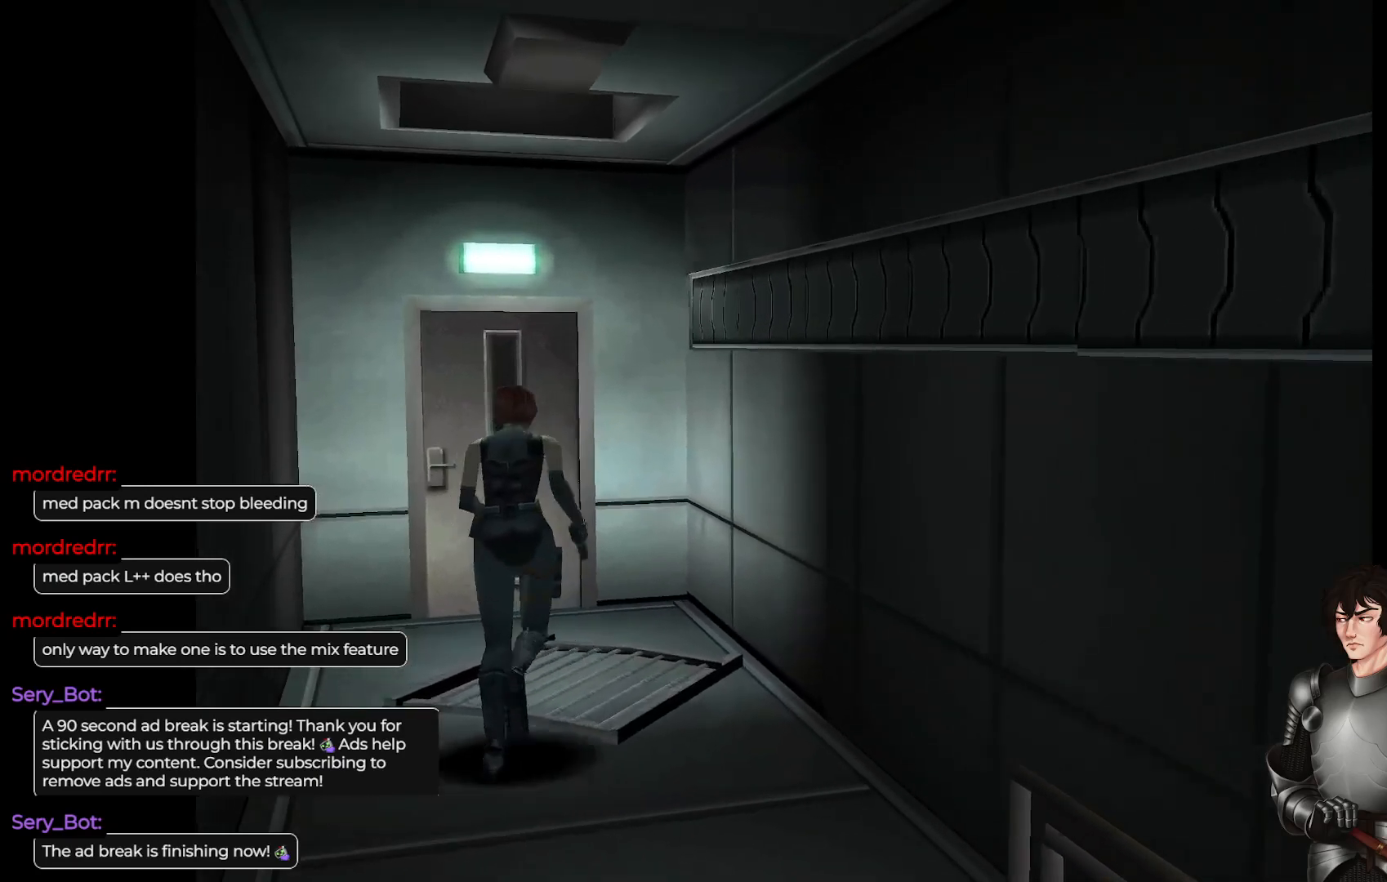
{"buttons": ["L1"], "left_stick": "up", "right_stick": "center", "events": []}
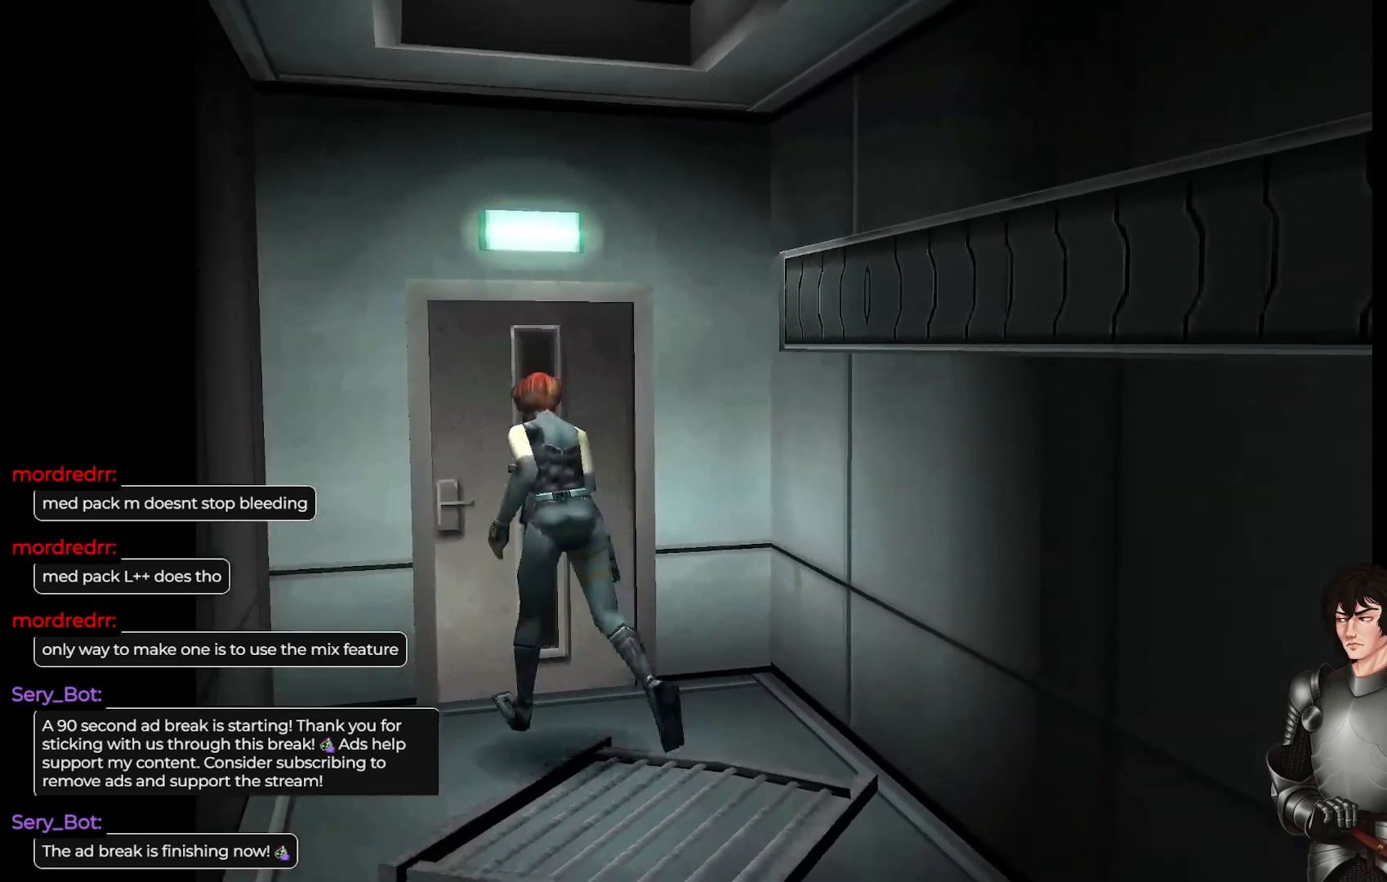
{"buttons": [], "left_stick": "center", "right_stick": "center", "events": [[50, "L1", "up"], [117, "R2", "down"], [267, "left_stick", "center"], [283, "R2", "up"]]}
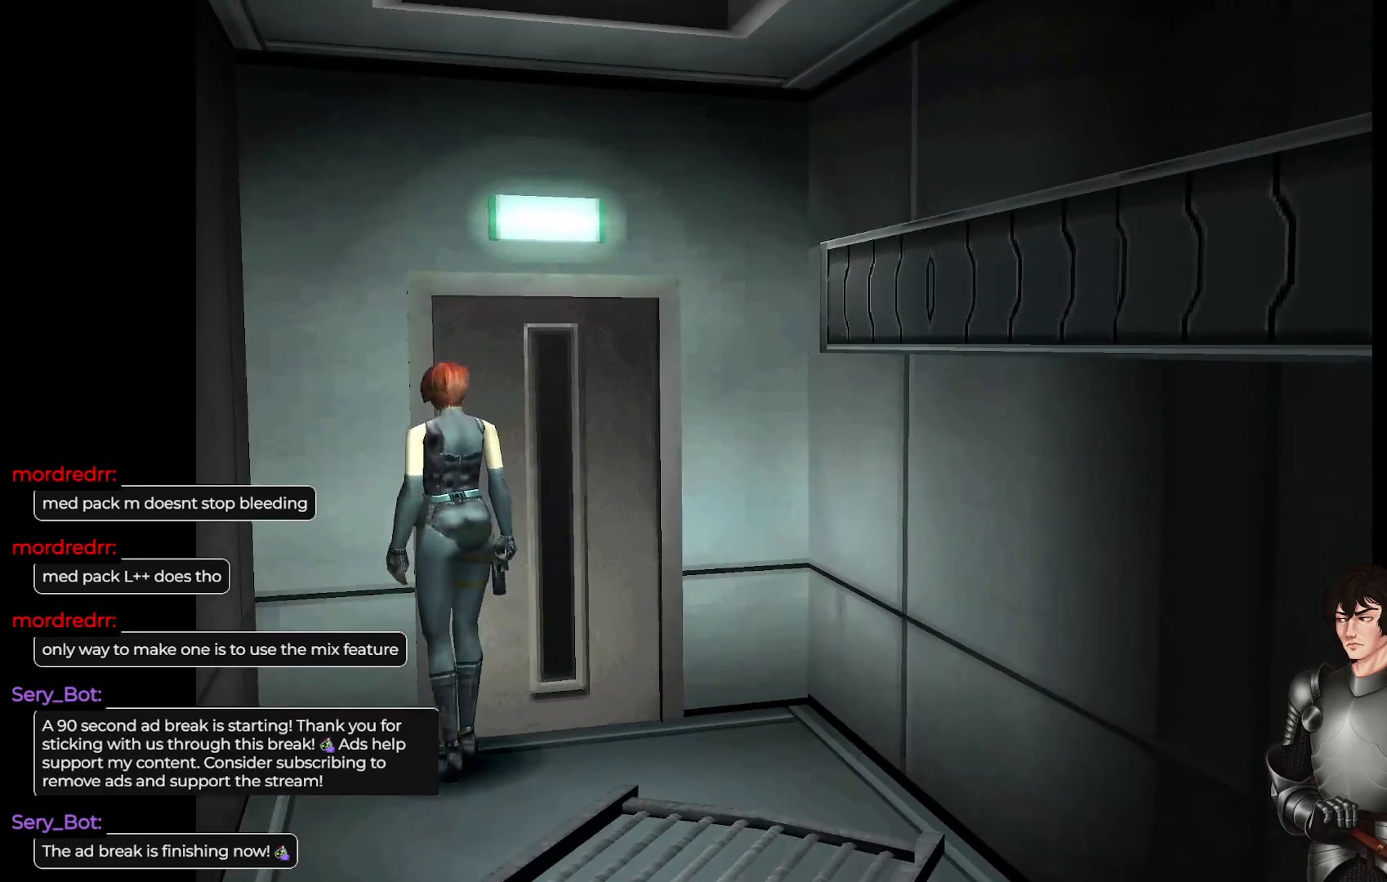
{"buttons": ["Y"], "left_stick": "center", "right_stick": "center", "events": [[233, "left_stick", "right"], [350, "left_stick", "center"], [433, "Y", "down"]]}
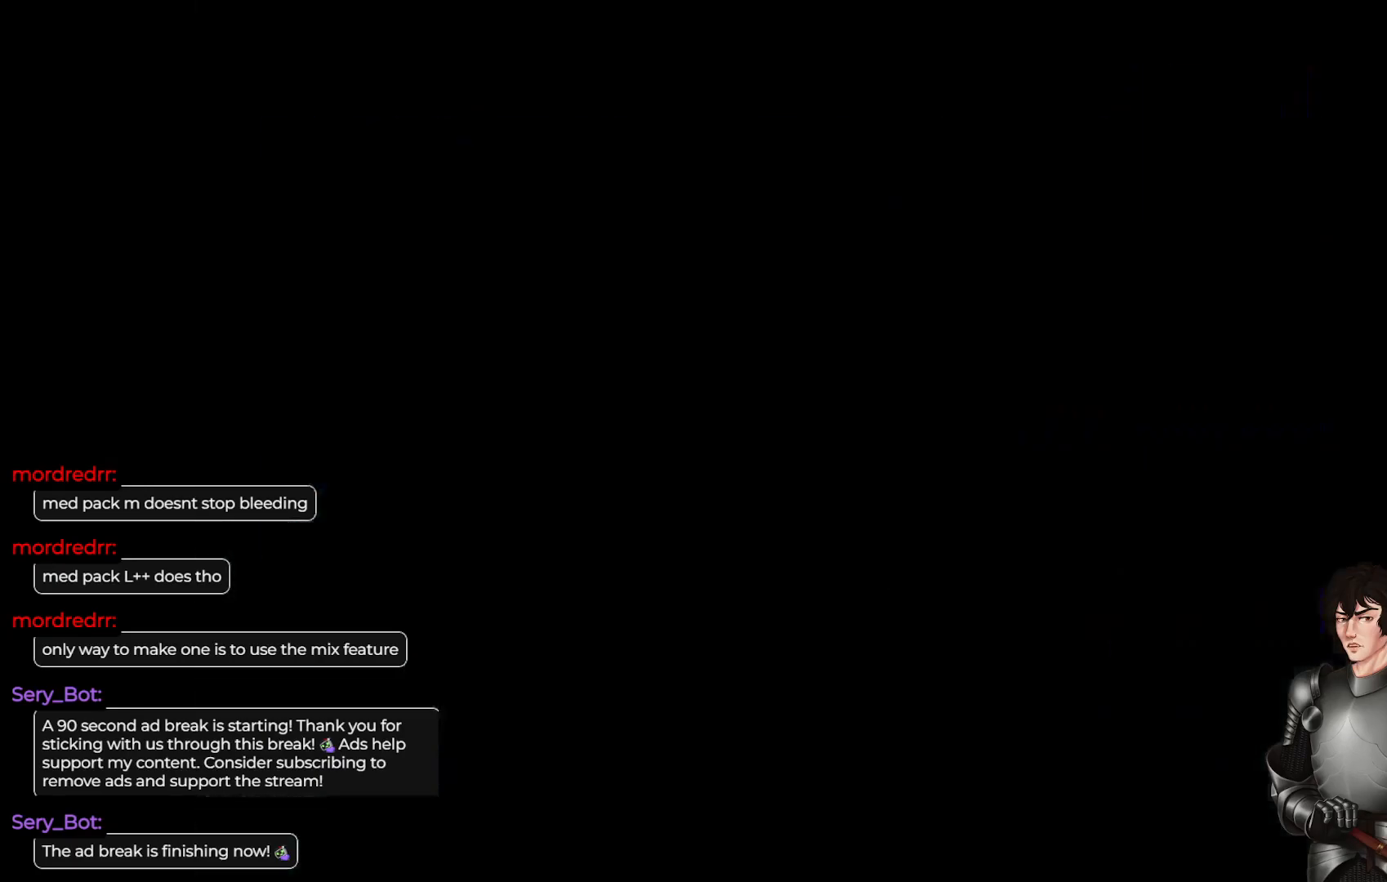
{"buttons": ["DPAD_DOWN"], "left_stick": "center", "right_stick": "center", "events": [[50, "Y", "up"], [433, "DPAD_DOWN", "down"]]}
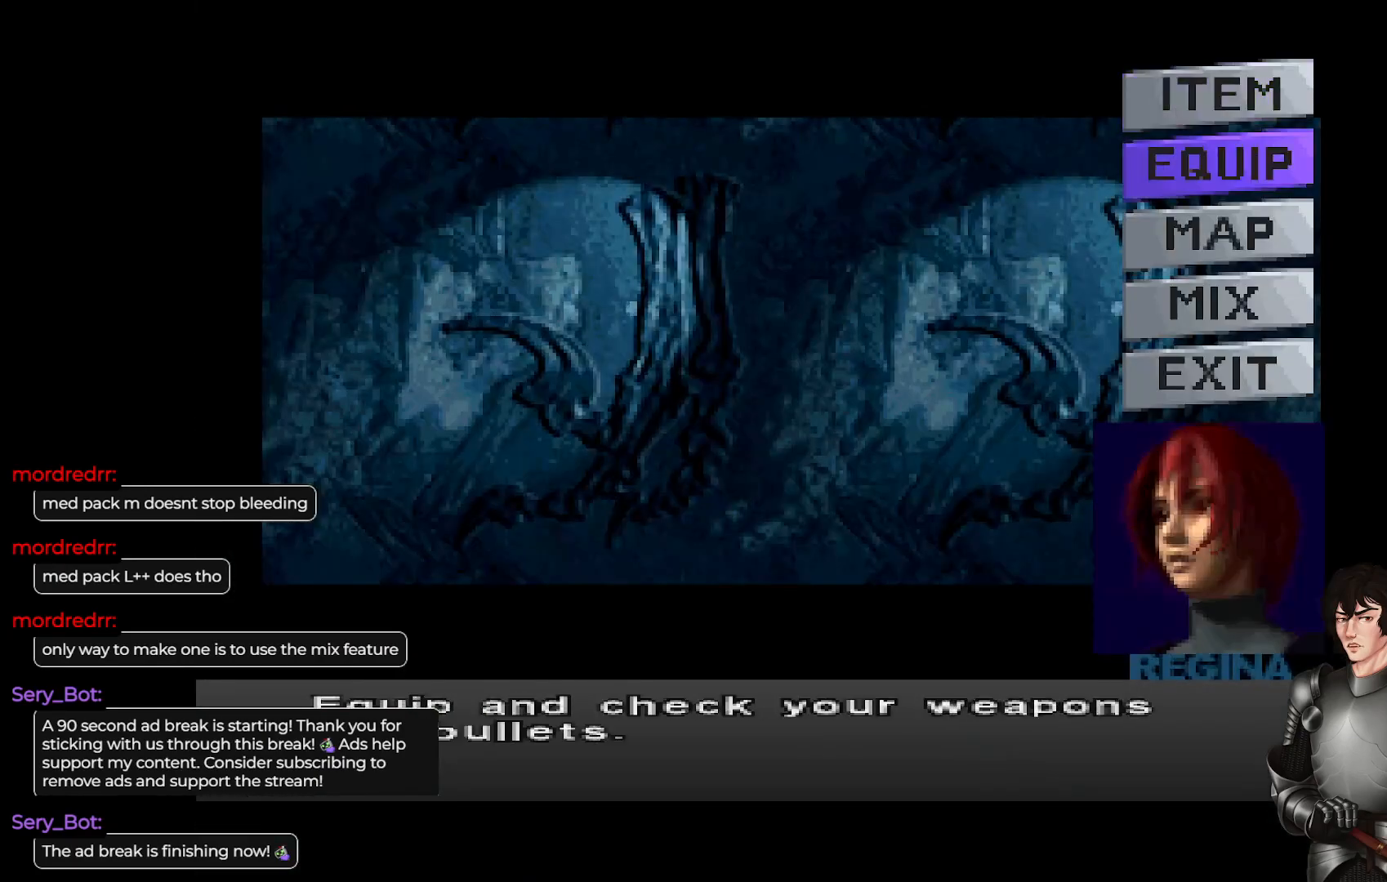
{"buttons": ["DPAD_UP"], "left_stick": "center", "right_stick": "center", "events": [[33, "DPAD_DOWN", "up"], [483, "DPAD_UP", "down"]]}
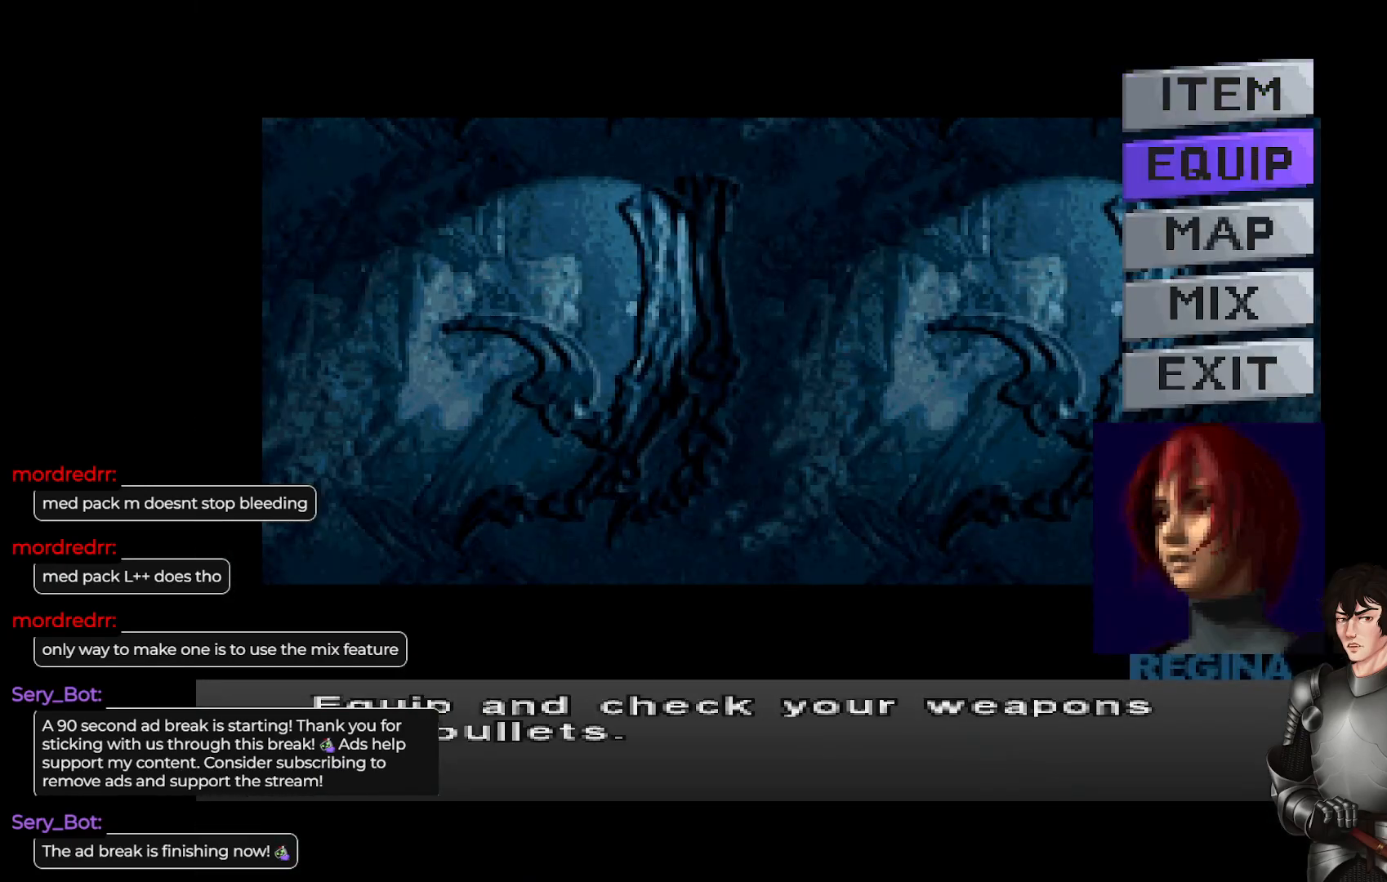
{"buttons": [], "left_stick": "center", "right_stick": "center", "events": [[100, "DPAD_UP", "up"], [367, "Y", "down"], [467, "Y", "up"]]}
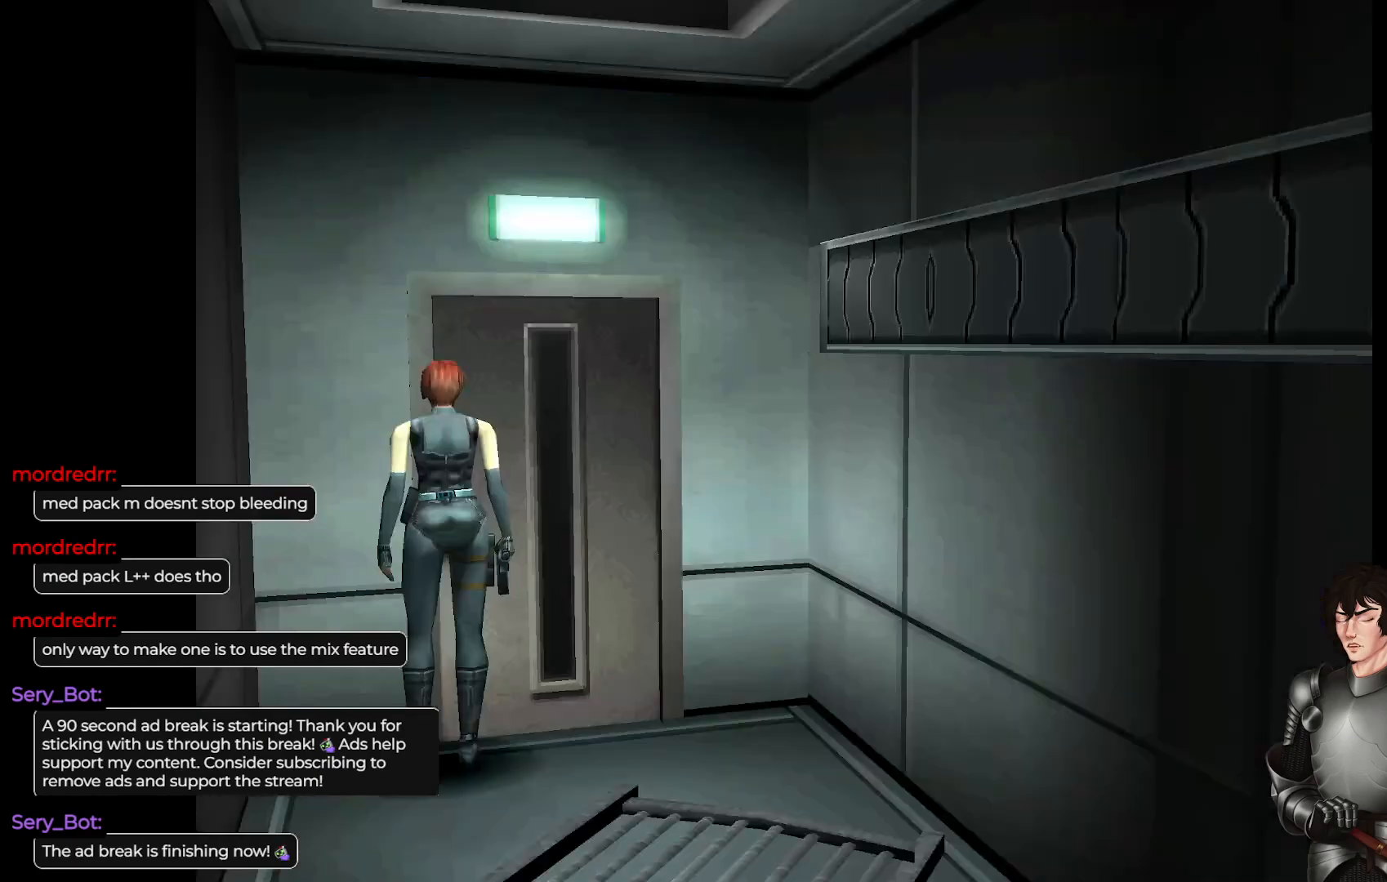
{"buttons": ["R2"], "left_stick": "up", "right_stick": "center", "events": [[167, "left_stick", "up-right"], [233, "left_stick", "up"], [467, "R2", "down"]]}
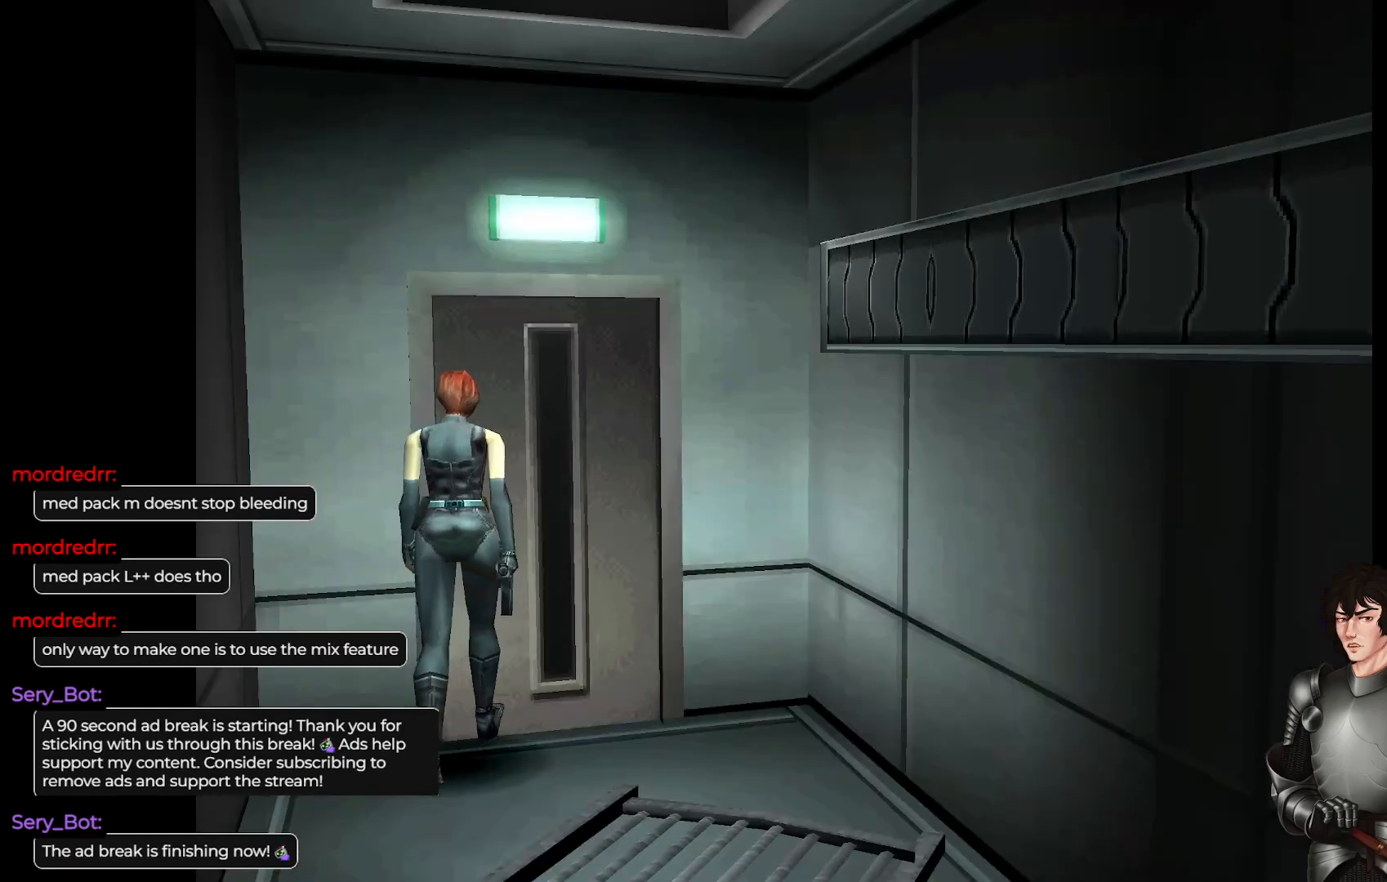
{"buttons": [], "left_stick": "up", "right_stick": "center", "events": [[83, "R2", "up"]]}
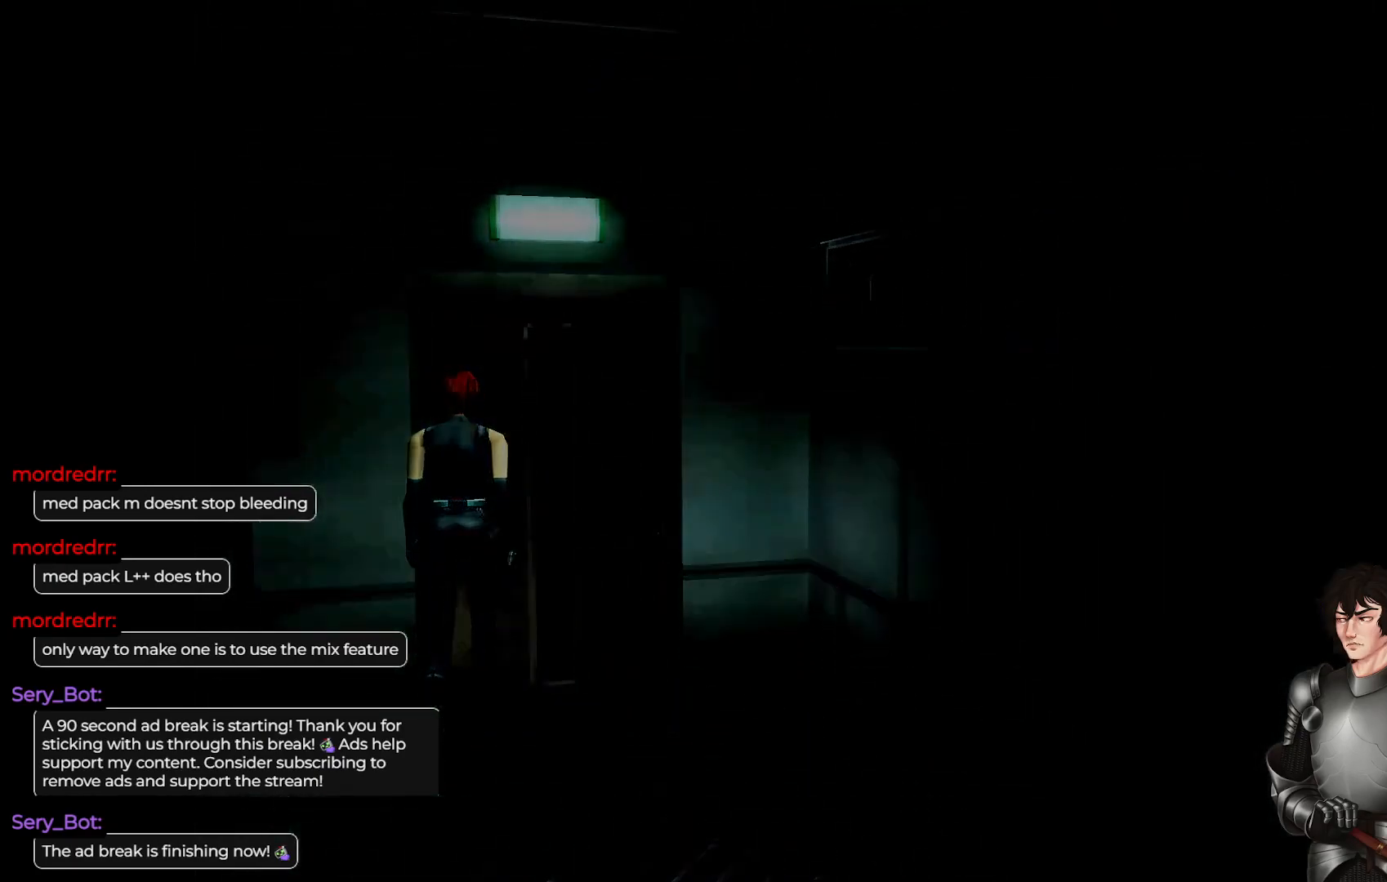
{"buttons": [], "left_stick": "center", "right_stick": "center", "events": [[67, "left_stick", "center"]]}
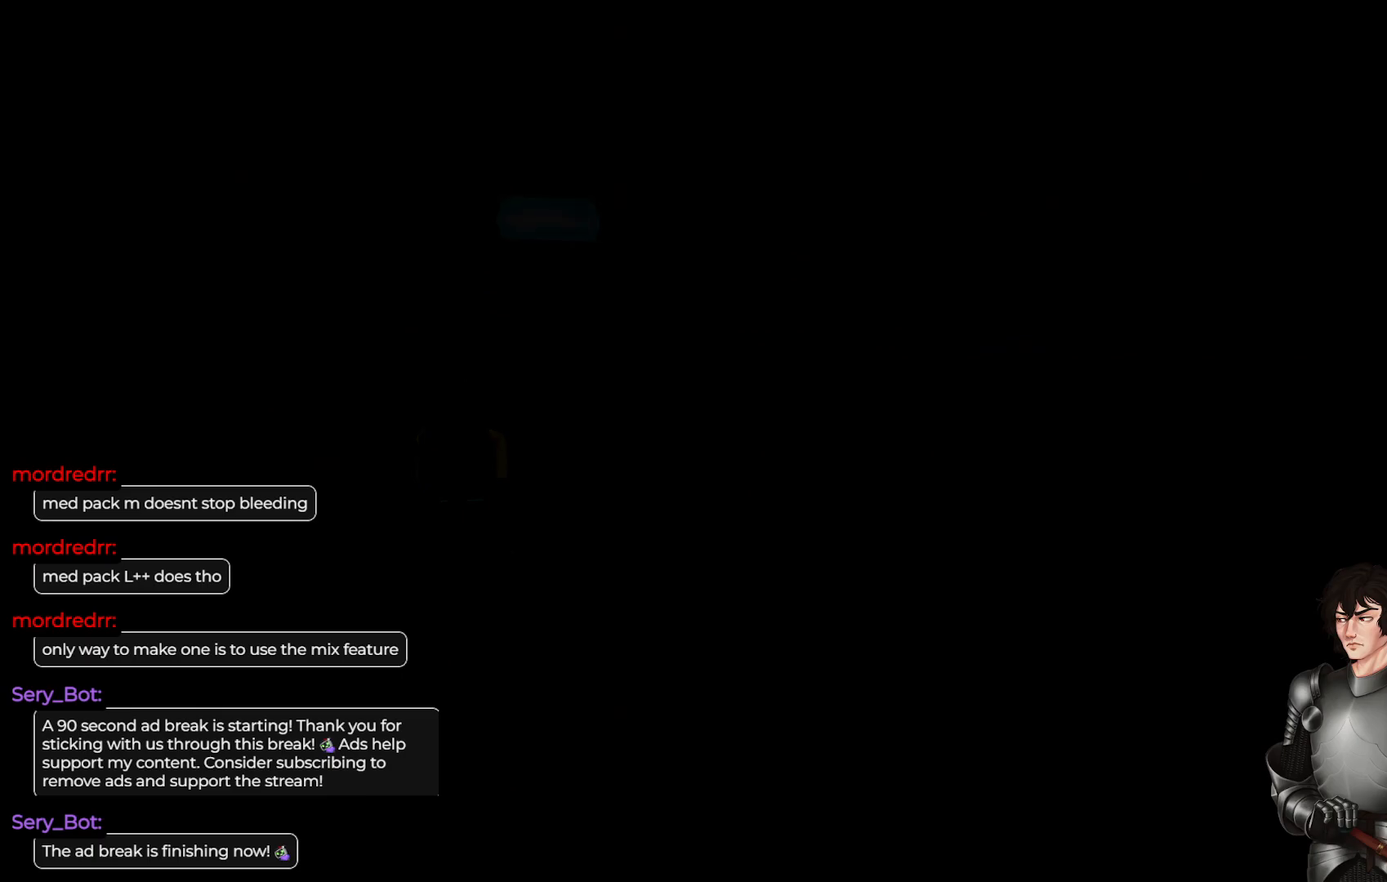
{"buttons": [], "left_stick": "center", "right_stick": "center", "events": []}
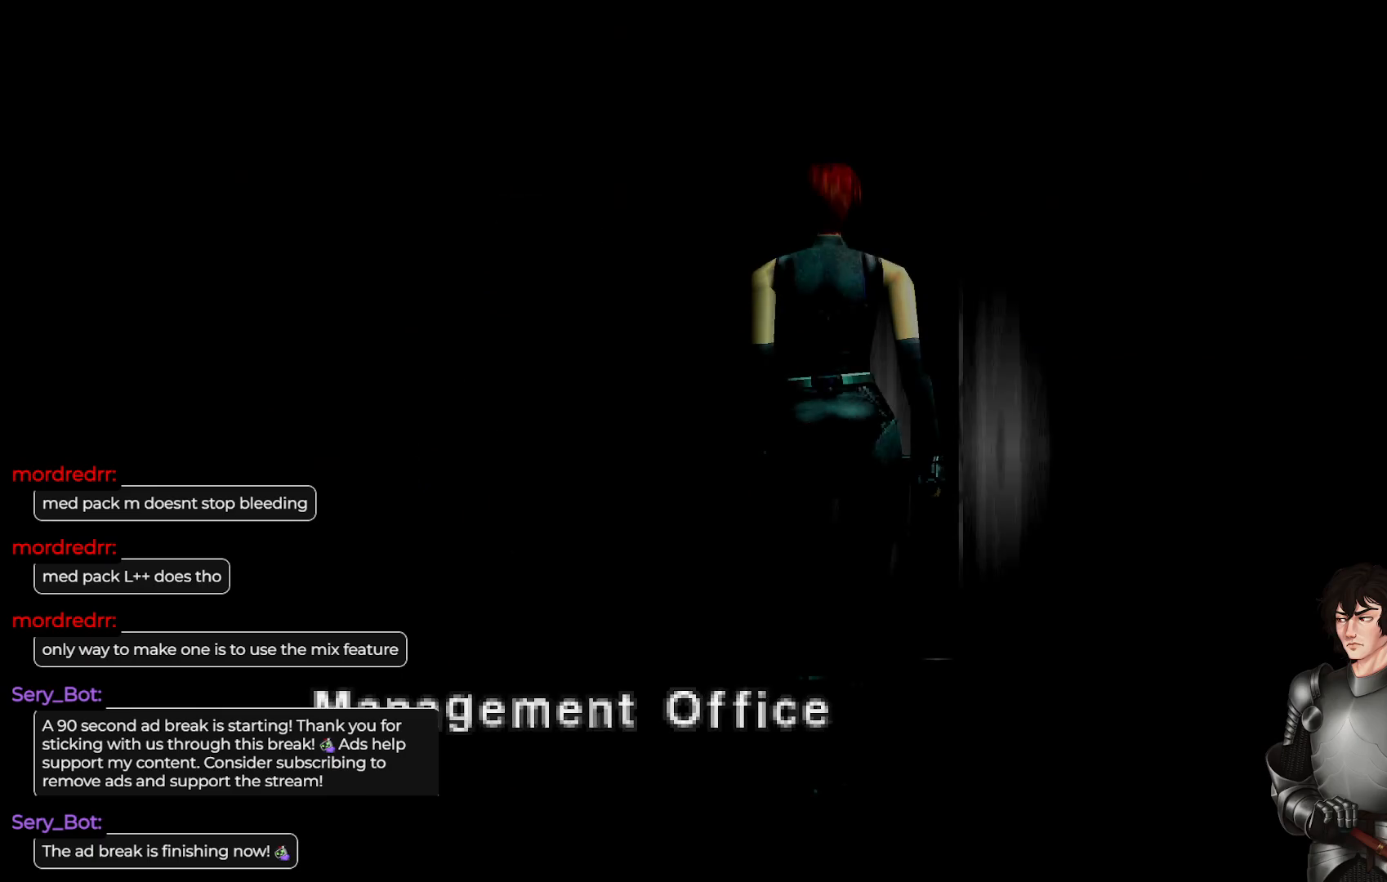
{"buttons": [], "left_stick": "center", "right_stick": "center", "events": []}
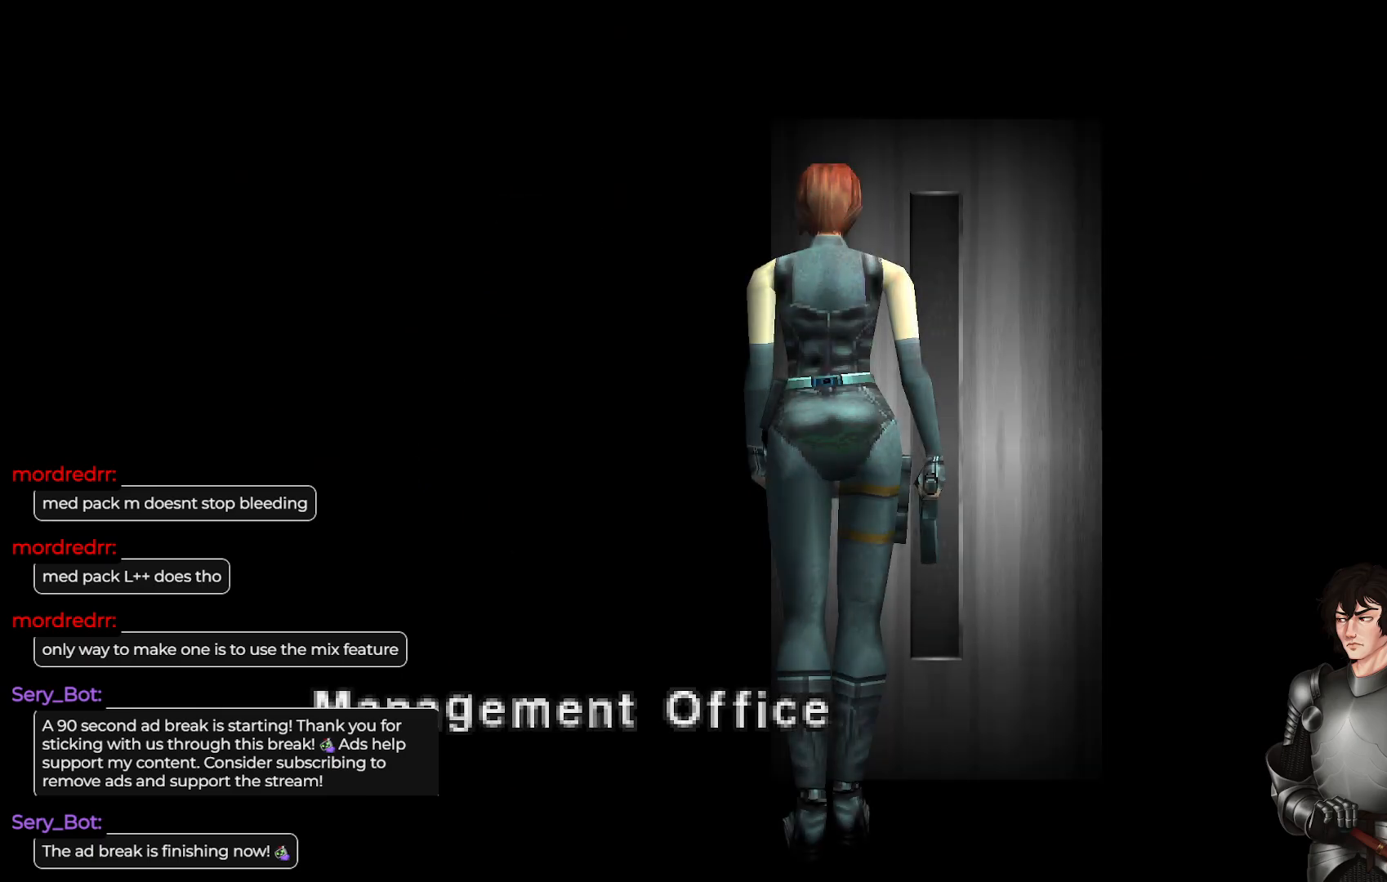
{"buttons": [], "left_stick": "center", "right_stick": "center", "events": []}
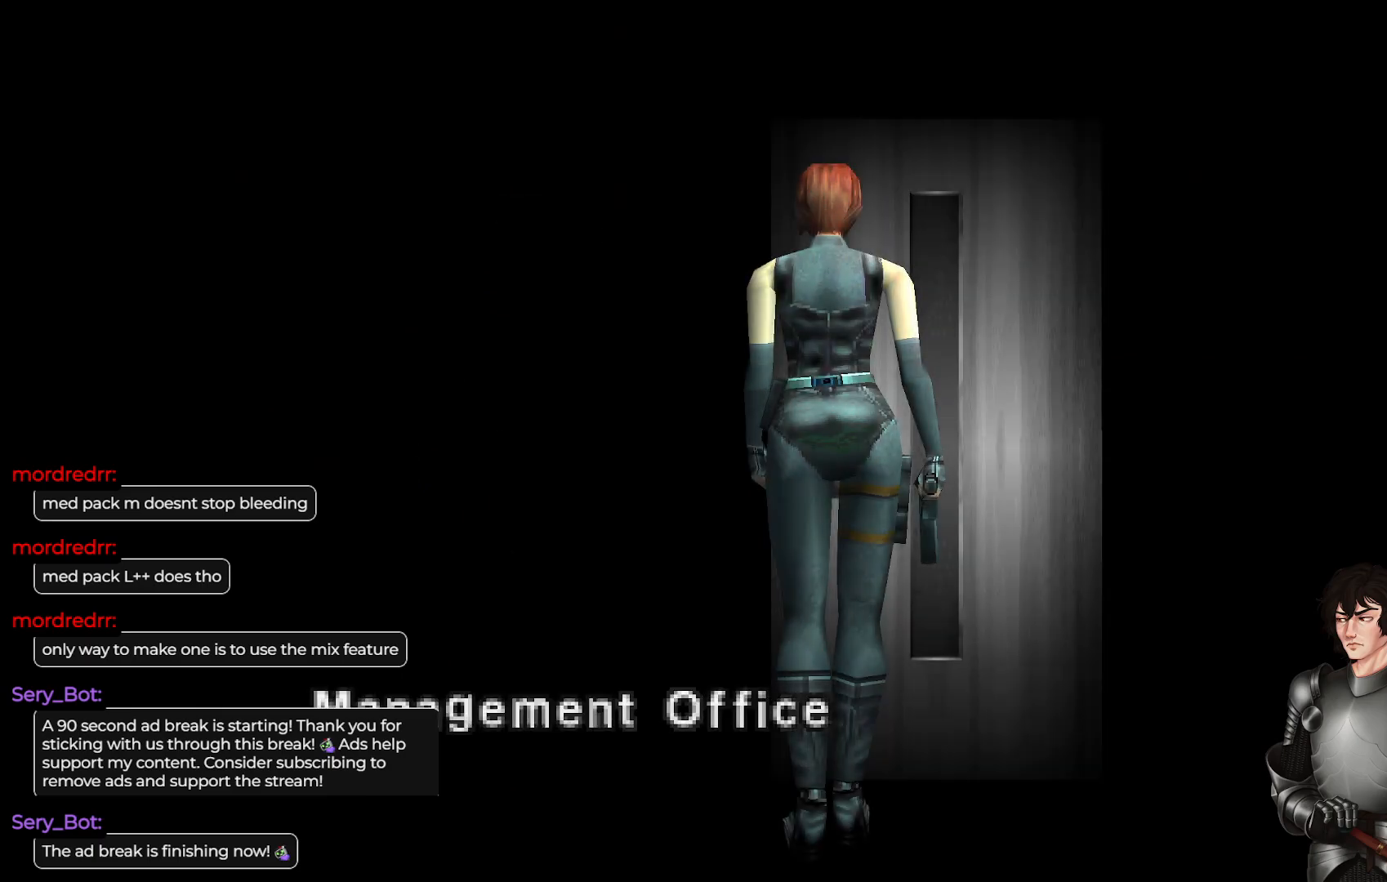
{"buttons": [], "left_stick": "center", "right_stick": "center", "events": []}
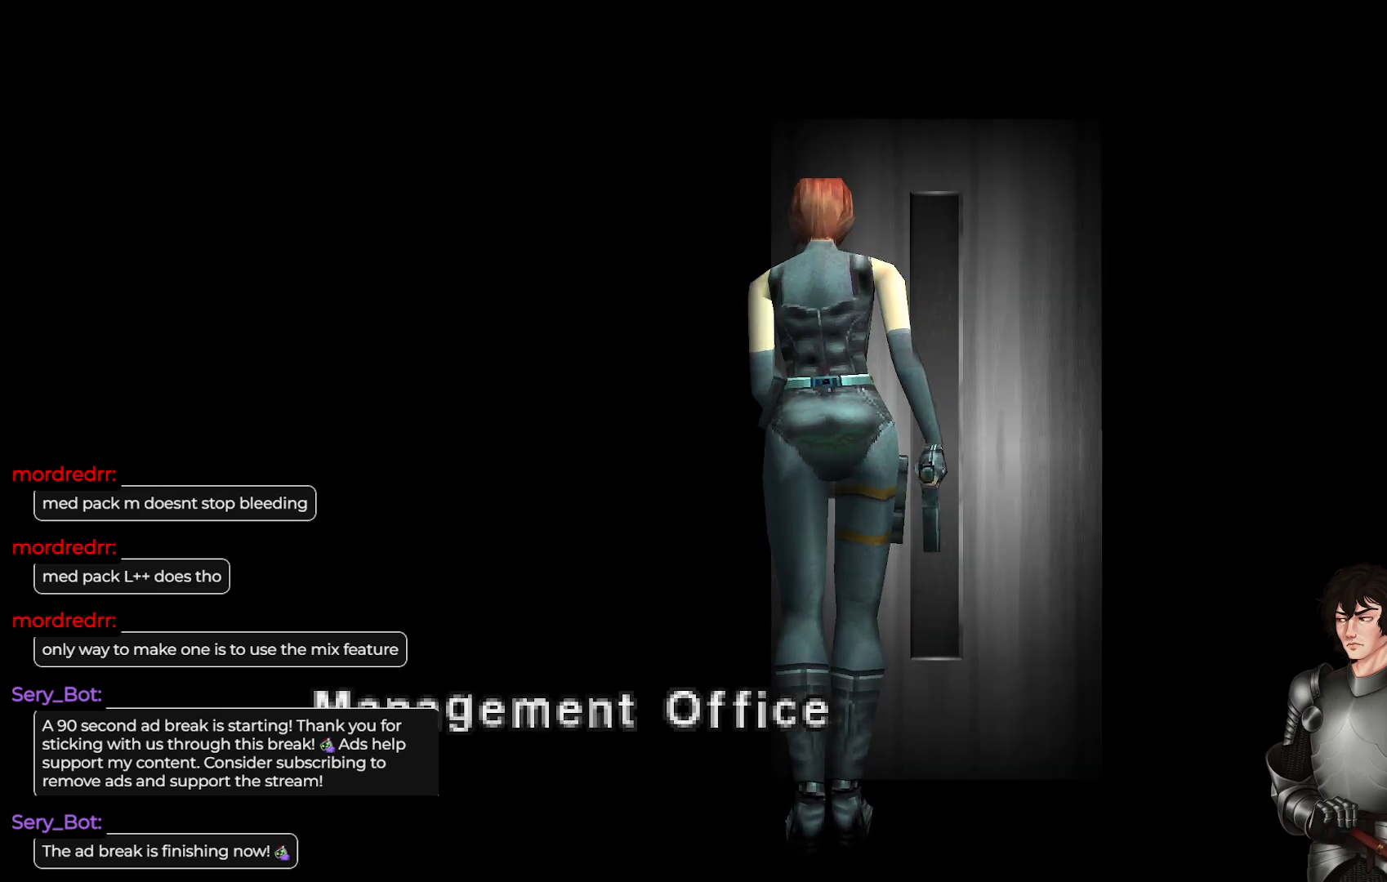
{"buttons": [], "left_stick": "center", "right_stick": "center", "events": []}
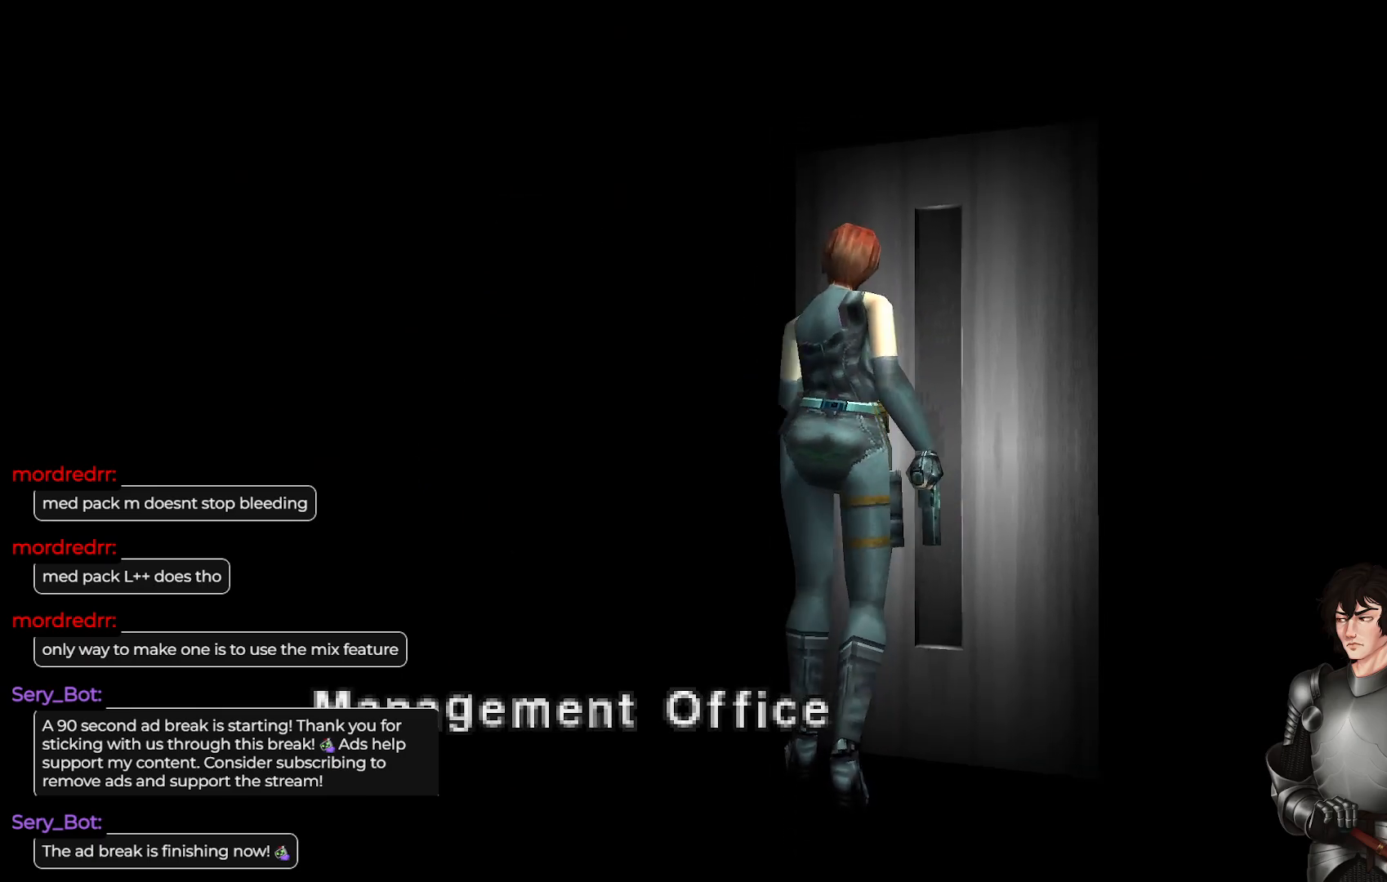
{"buttons": [], "left_stick": "center", "right_stick": "center", "events": []}
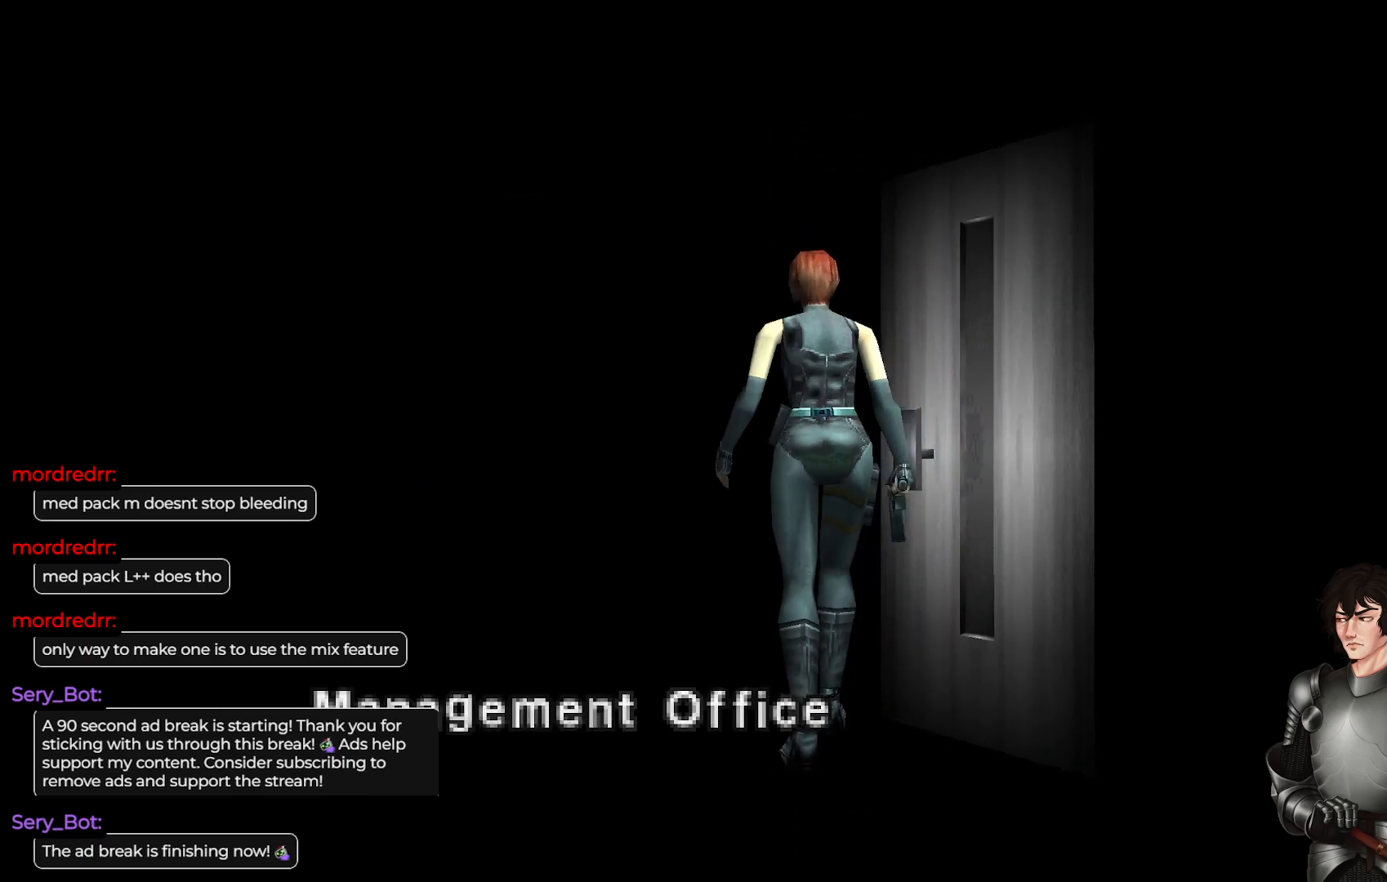
{"buttons": [], "left_stick": "center", "right_stick": "center", "events": []}
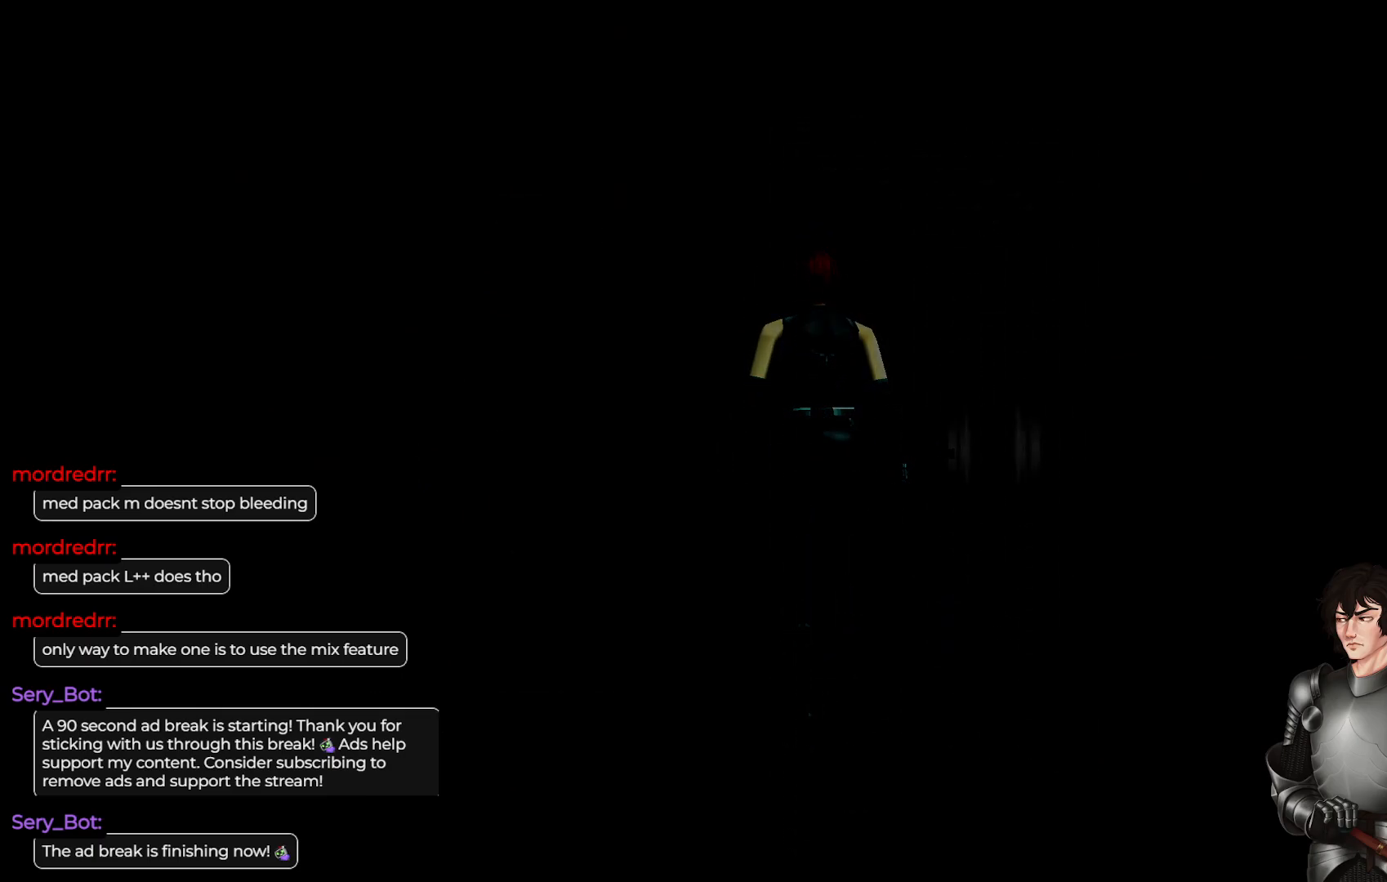
{"buttons": [], "left_stick": "center", "right_stick": "center", "events": []}
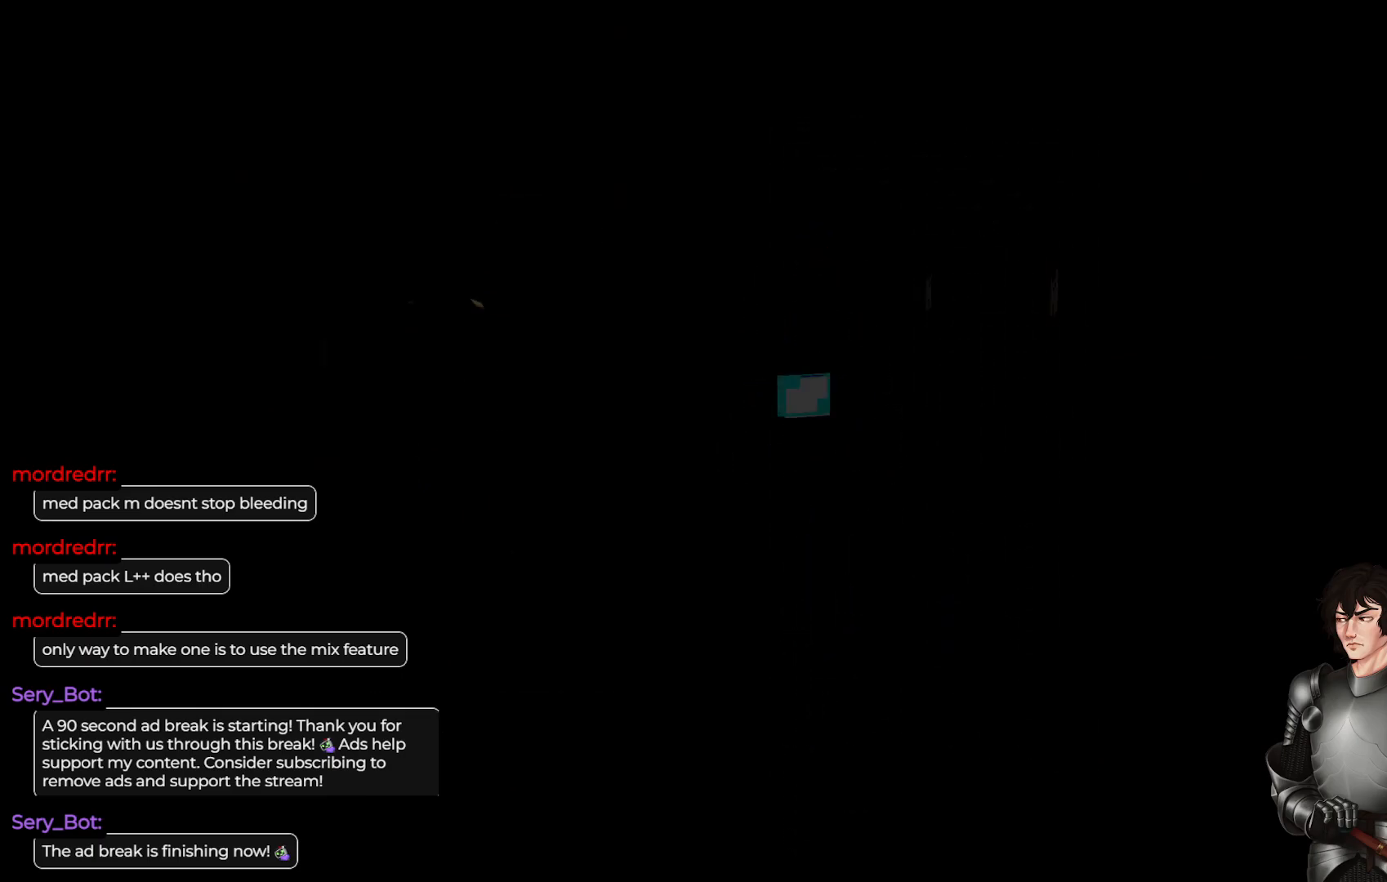
{"buttons": [], "left_stick": "center", "right_stick": "center", "events": []}
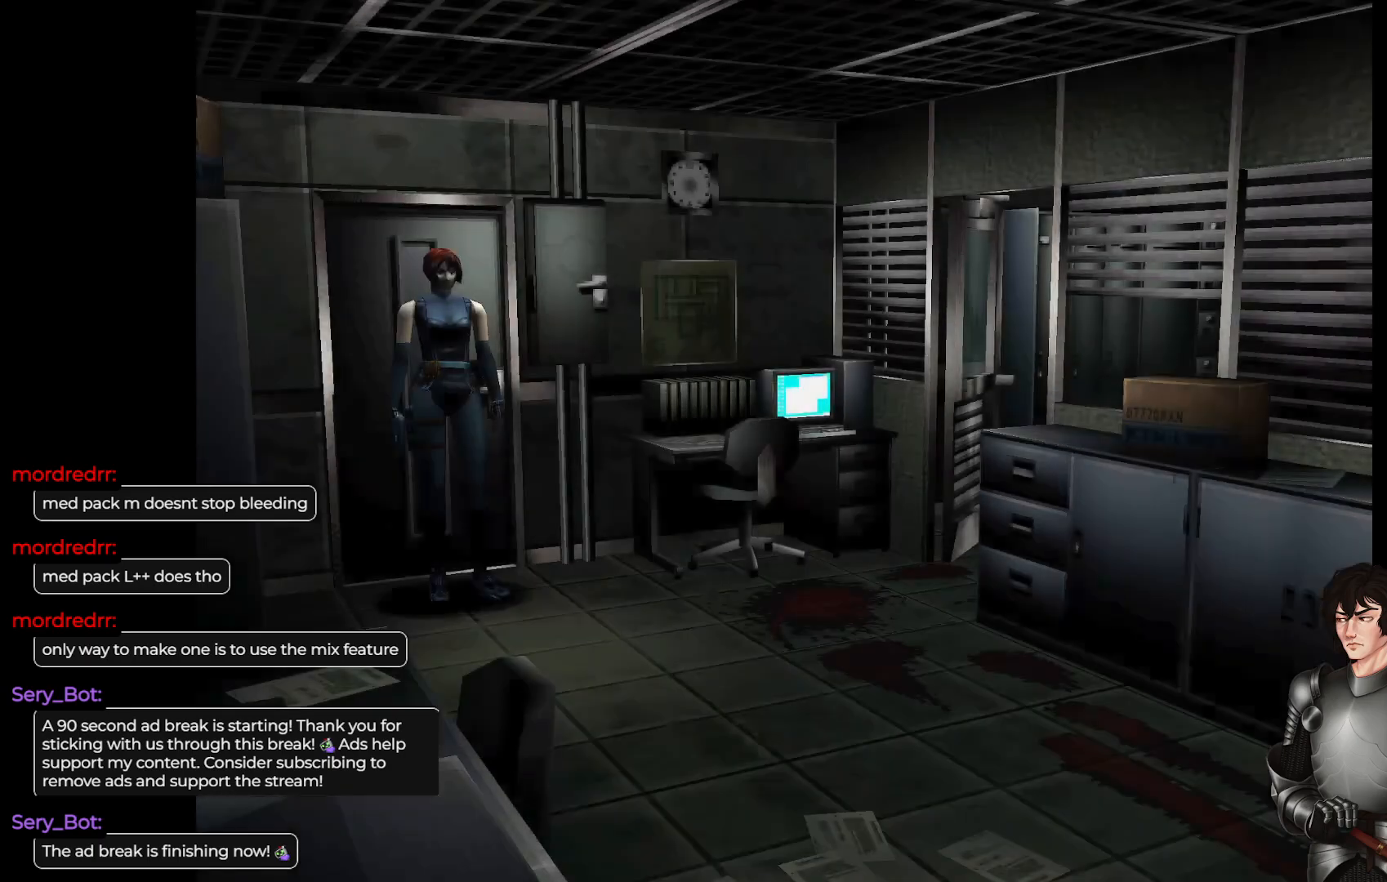
{"buttons": [], "left_stick": "center", "right_stick": "center", "events": []}
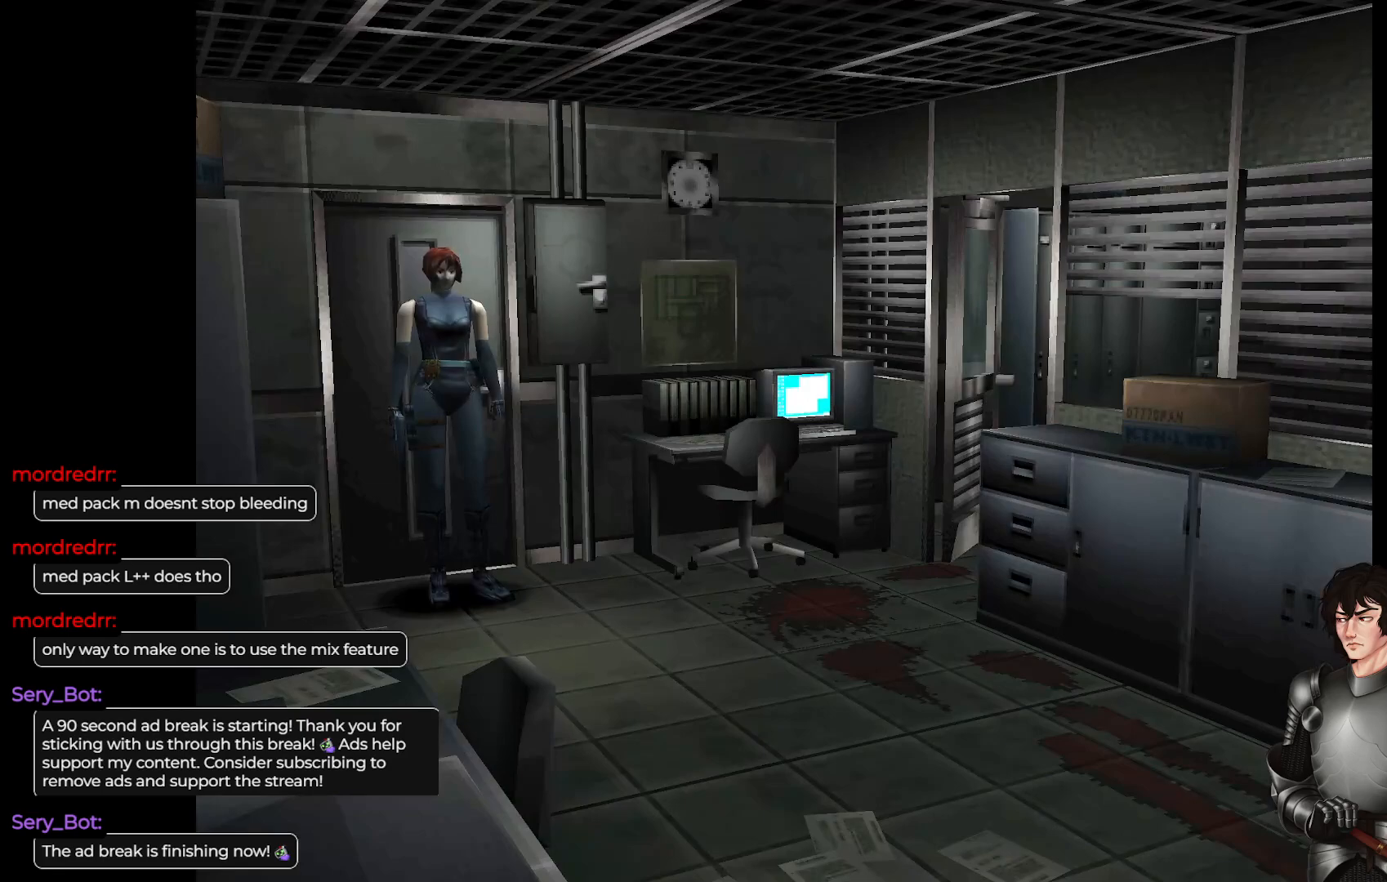
{"buttons": ["L1"], "left_stick": "up", "right_stick": "center", "events": [[33, "left_stick", "up"], [67, "L1", "down"]]}
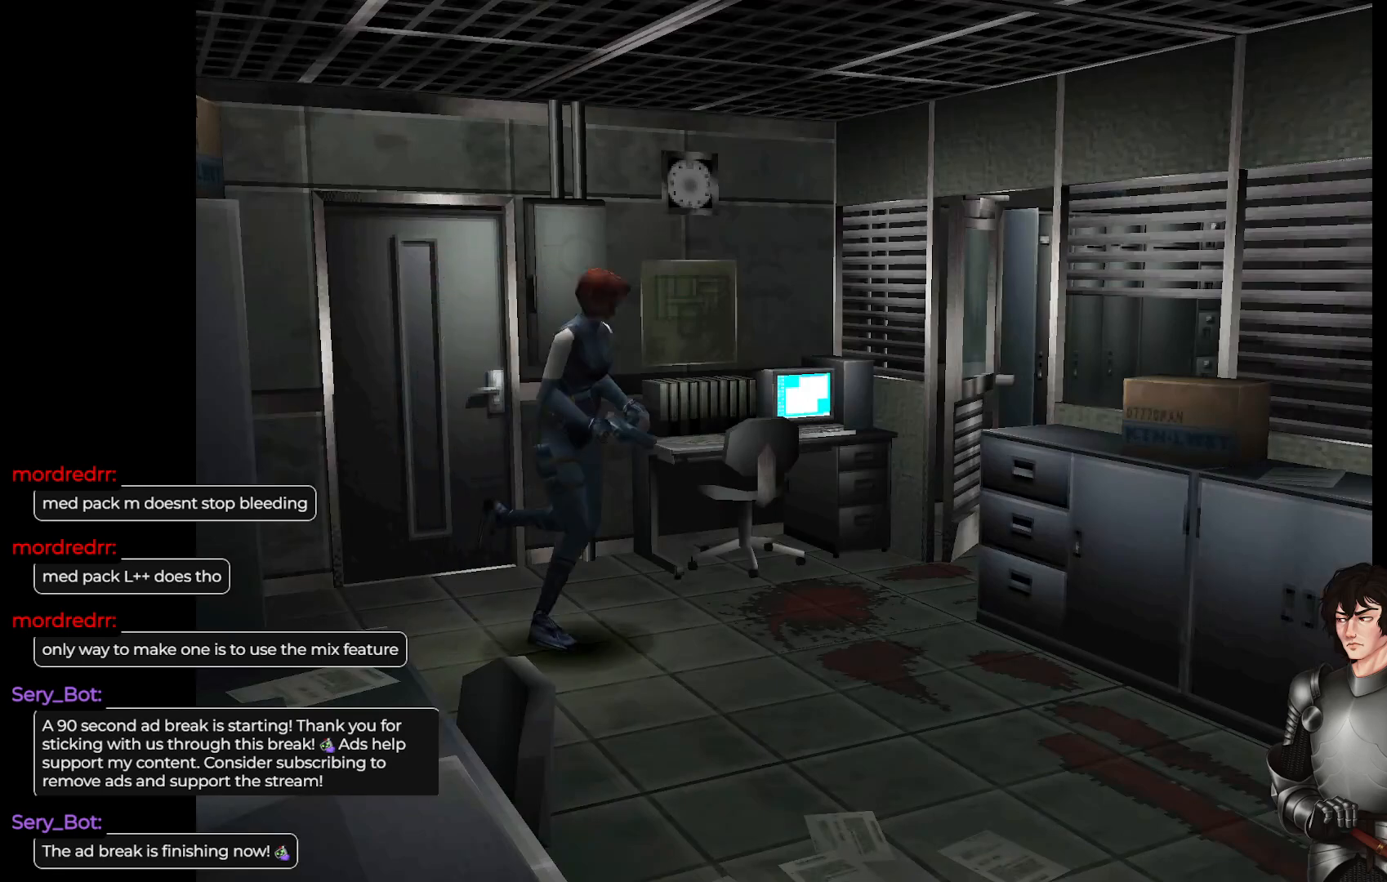
{"buttons": [], "left_stick": "up-right", "right_stick": "center", "events": [[200, "L1", "up"], [283, "left_stick", "up-right"]]}
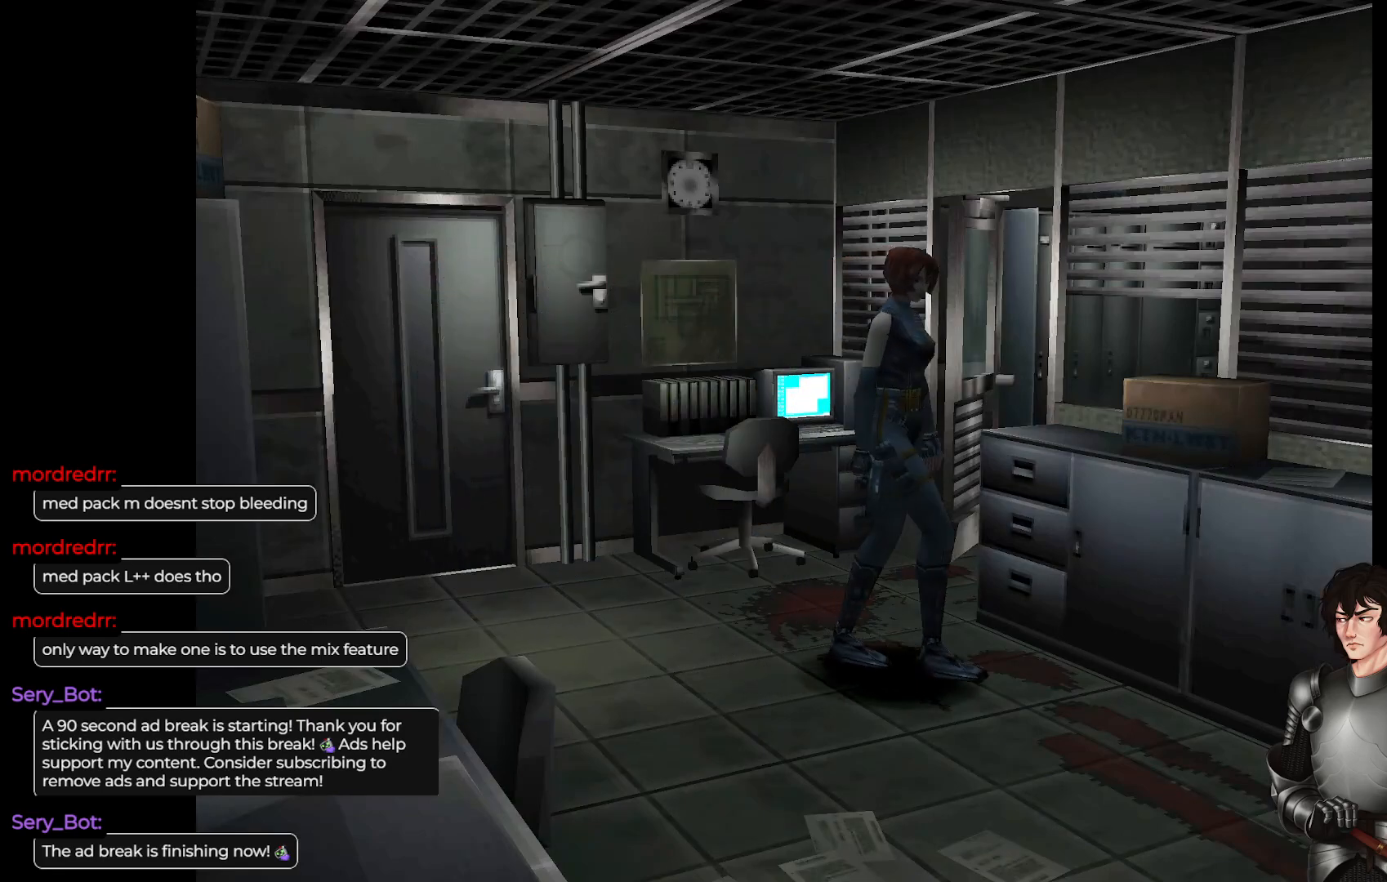
{"buttons": ["L1"], "left_stick": "up", "right_stick": "center", "events": [[50, "L1", "down"], [67, "left_stick", "up"]]}
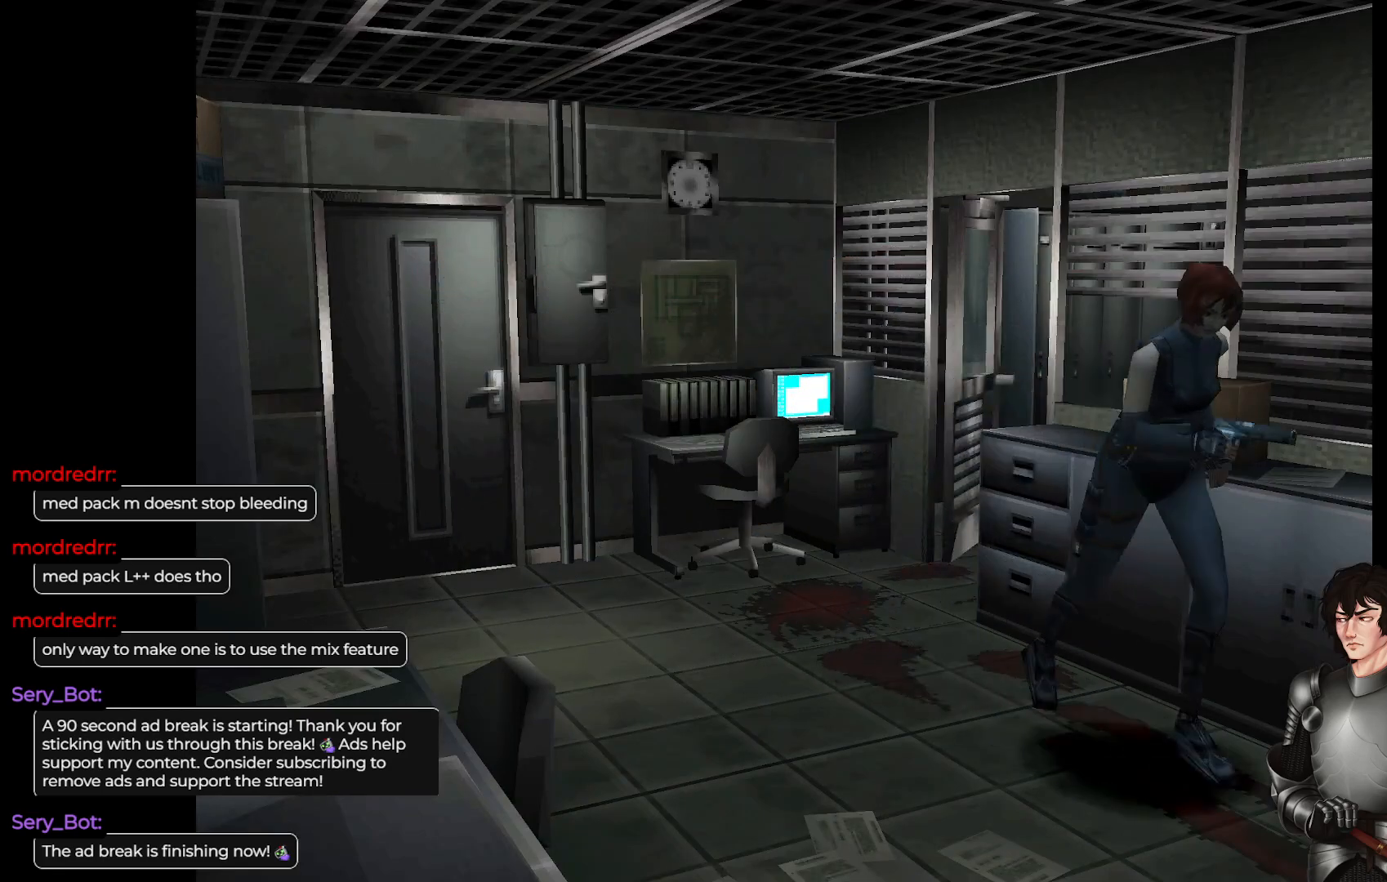
{"buttons": [], "left_stick": "up-right", "right_stick": "center", "events": [[117, "L1", "up"], [283, "left_stick", "center"], [433, "left_stick", "up-right"]]}
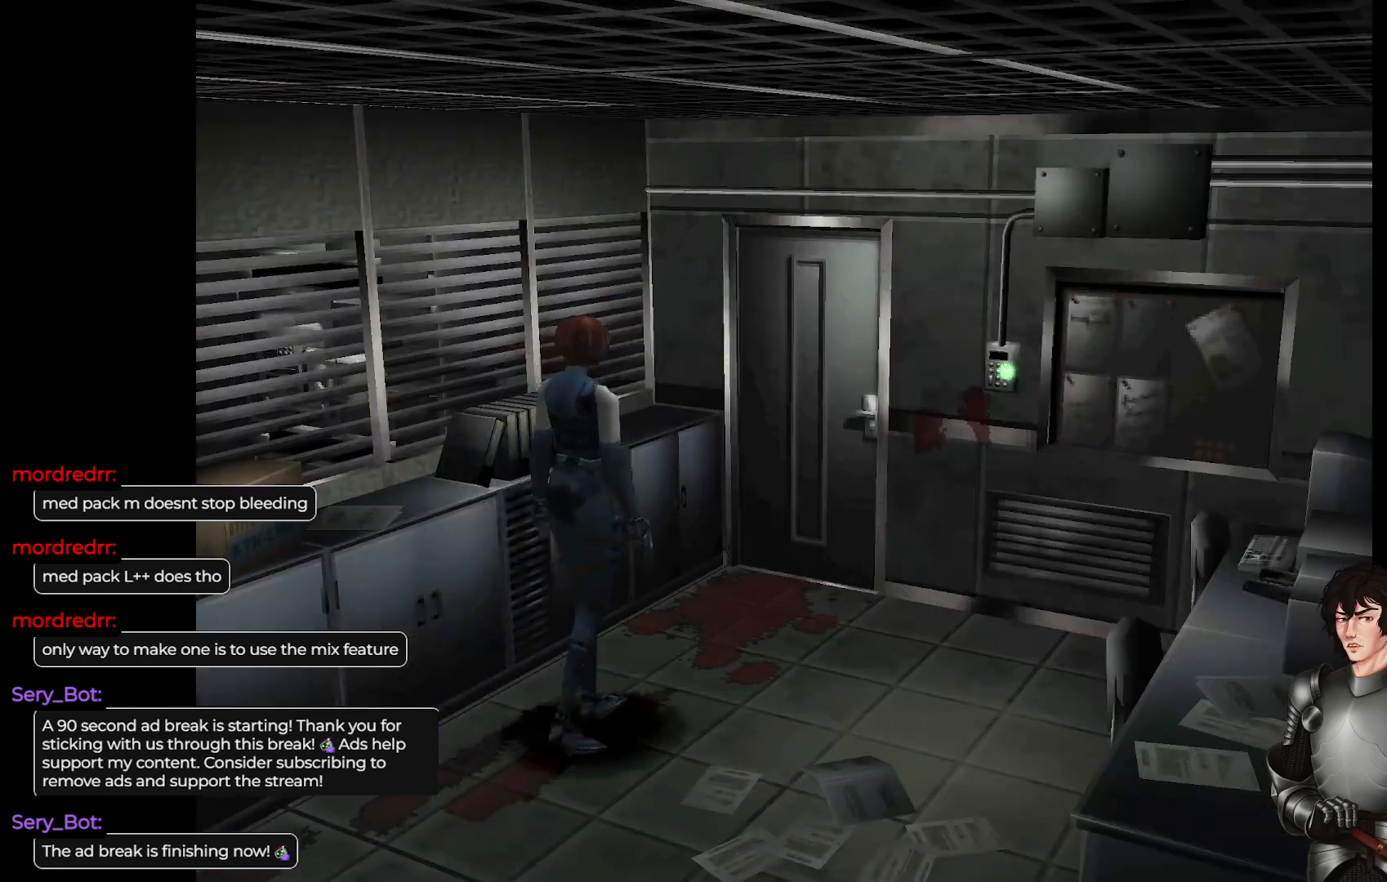
{"buttons": [], "left_stick": "up-right", "right_stick": "center", "events": []}
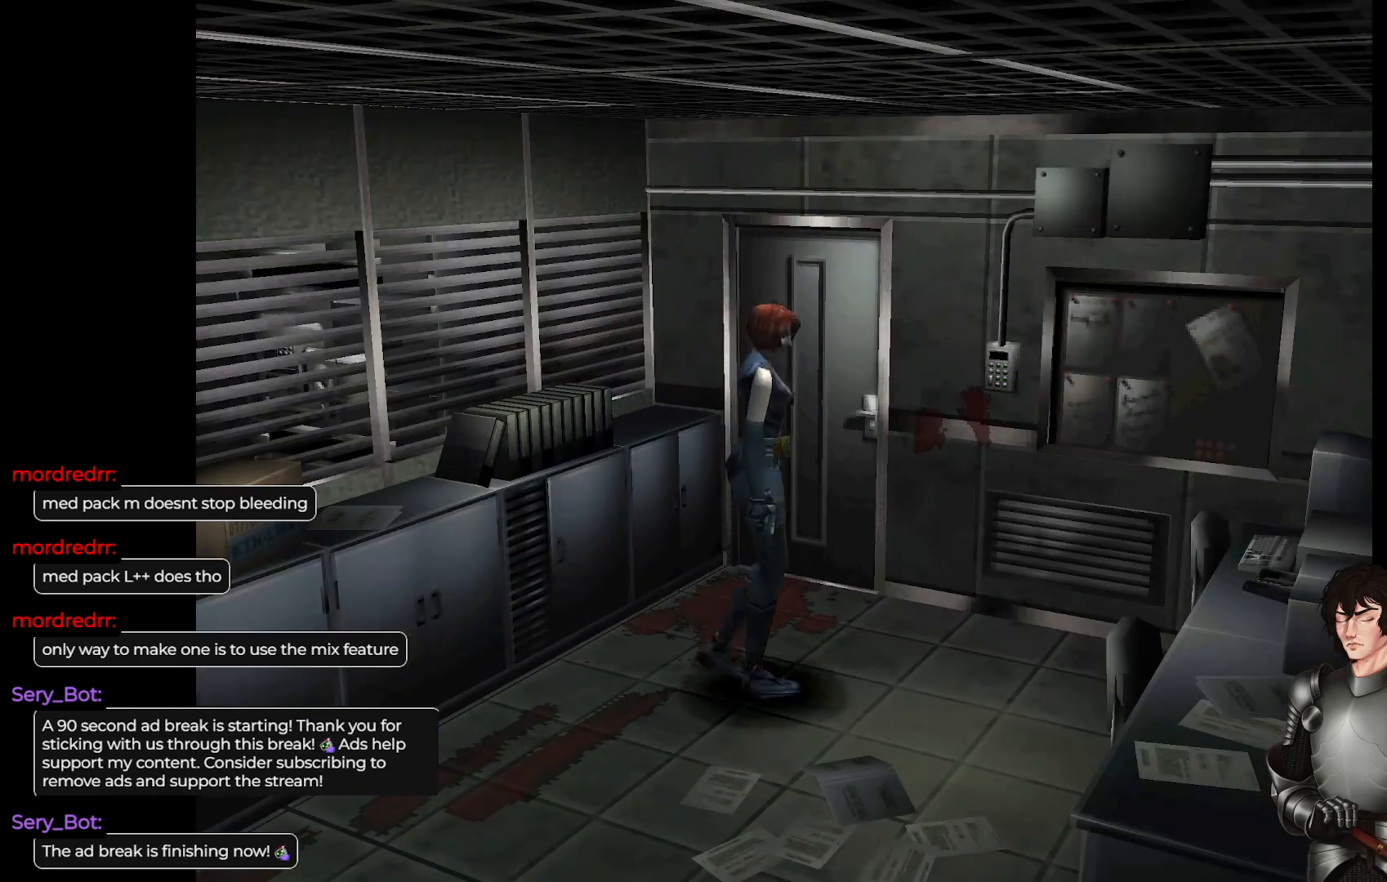
{"buttons": [], "left_stick": "left", "right_stick": "center", "events": [[283, "left_stick", "up-left"], [367, "left_stick", "left"]]}
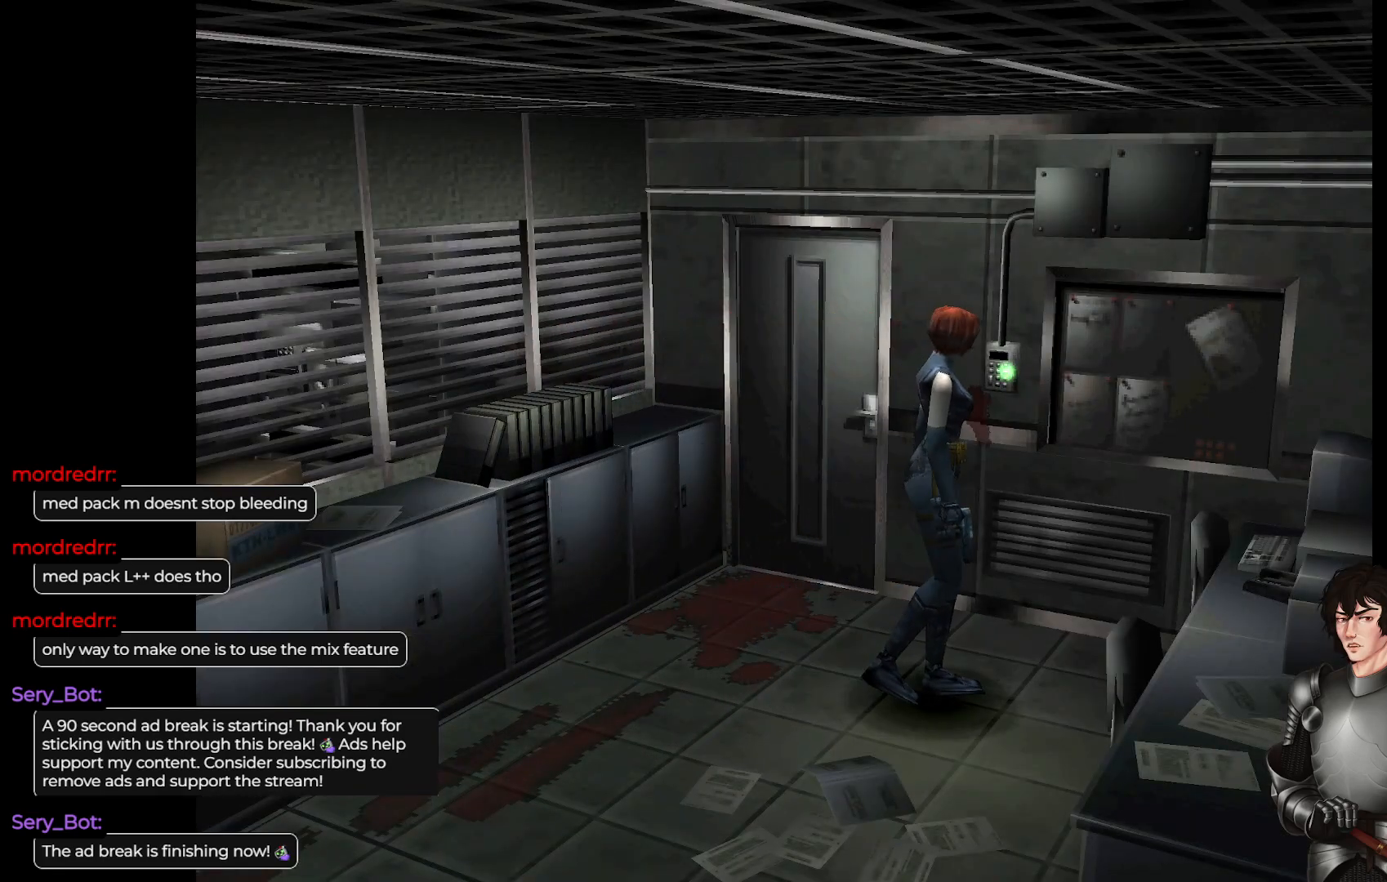
{"buttons": [], "left_stick": "center", "right_stick": "center", "events": [[400, "left_stick", "center"]]}